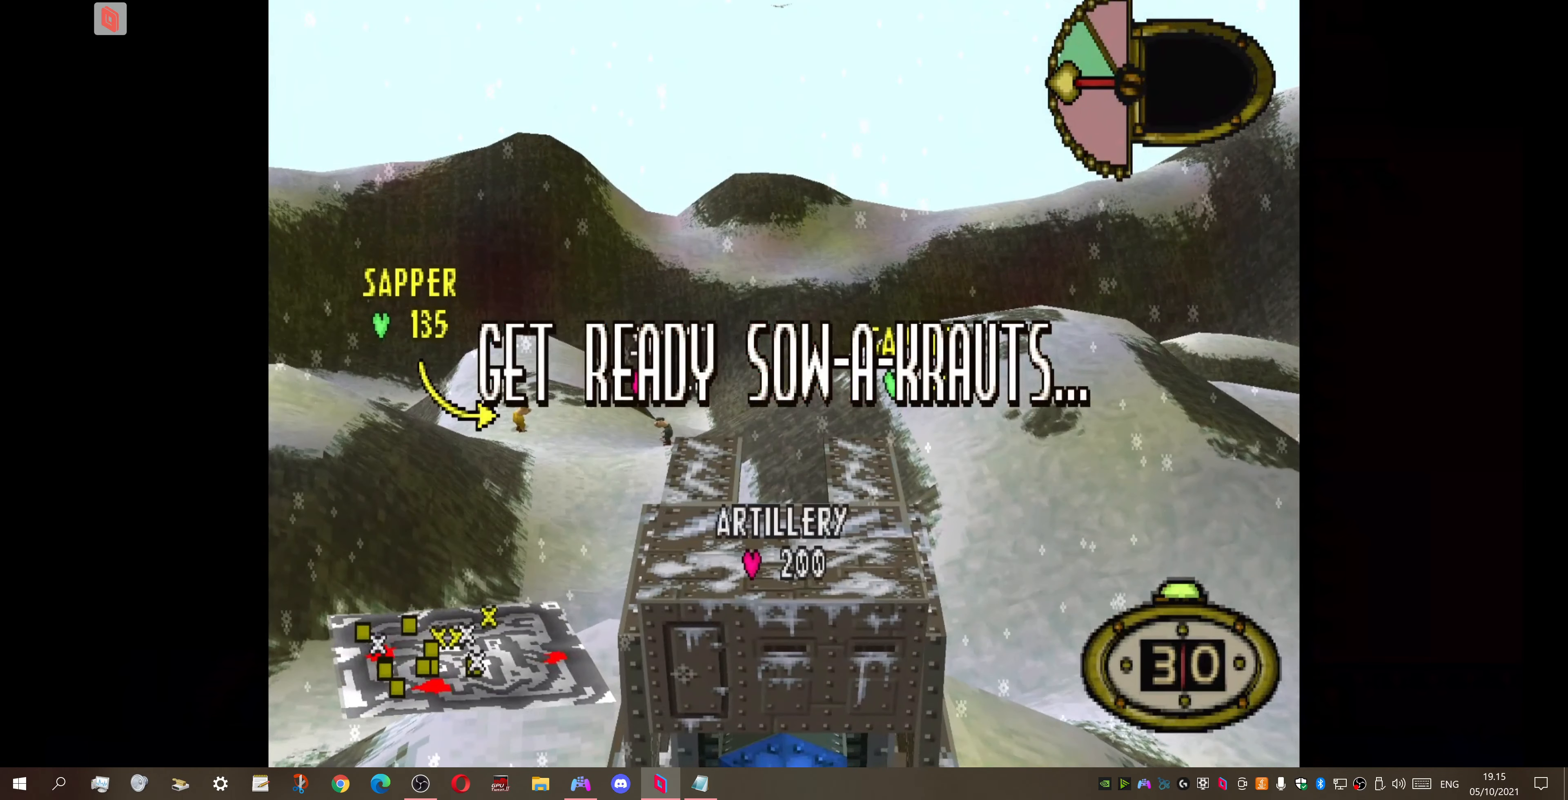
Gameplay with a controller (PlayStation layout); each line is a JSON object with the inputs held at the frame after it. "events" lists button and stick changes between this image and that frame as [ms after this image, input, new state], when the widget could be followed in between. Not read: left_stick.
{"buttons": ["DPAD_LEFT"], "right_stick": "center", "events": [[500, "DPAD_LEFT", "down"]]}
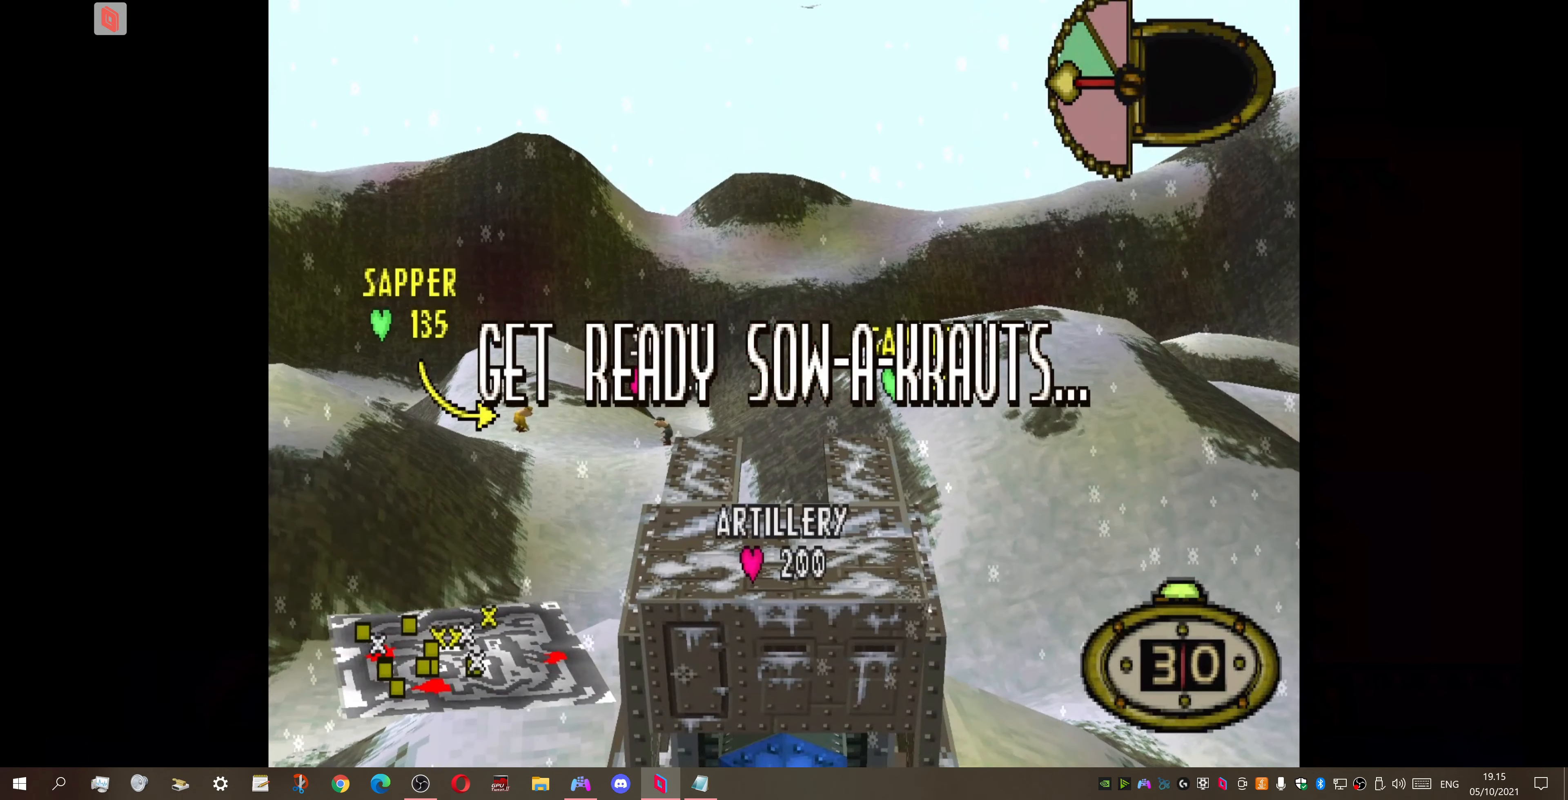
{"buttons": [], "right_stick": "center", "events": [[133, "DPAD_LEFT", "up"]]}
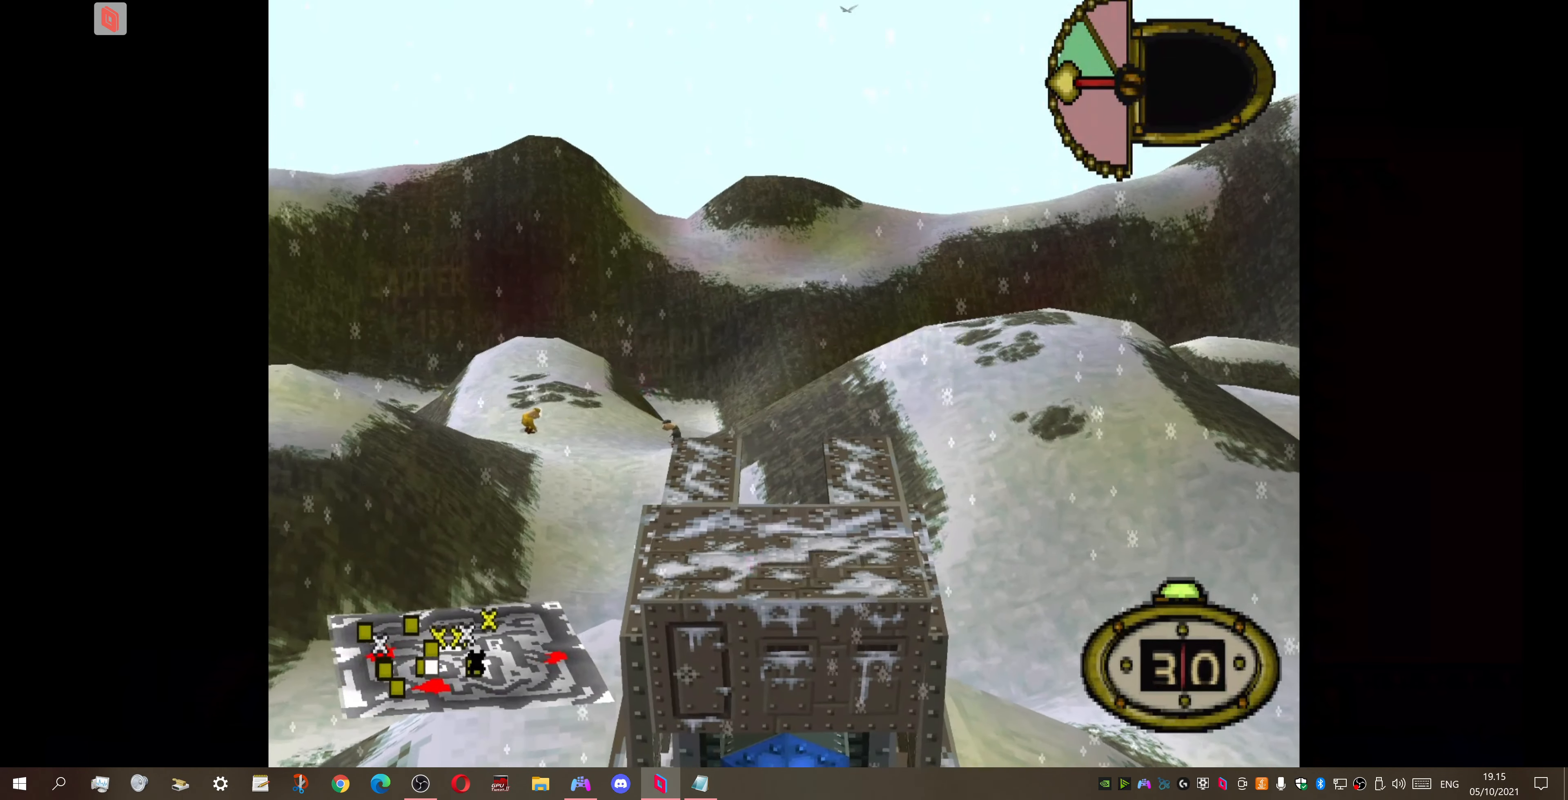
{"buttons": [], "right_stick": "center", "events": []}
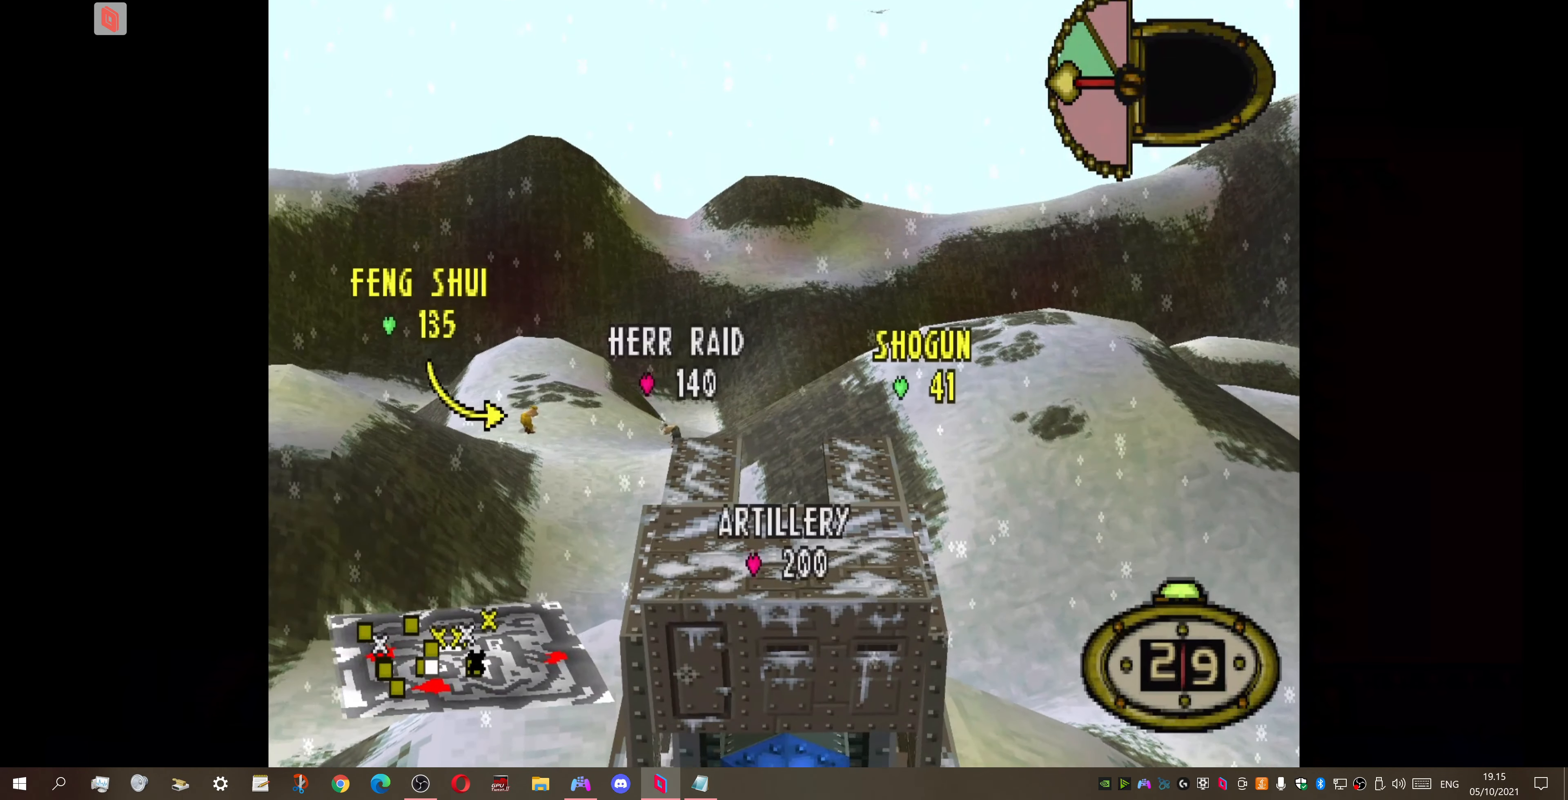
{"buttons": ["DPAD_LEFT"], "right_stick": "center", "events": [[133, "DPAD_LEFT", "down"]]}
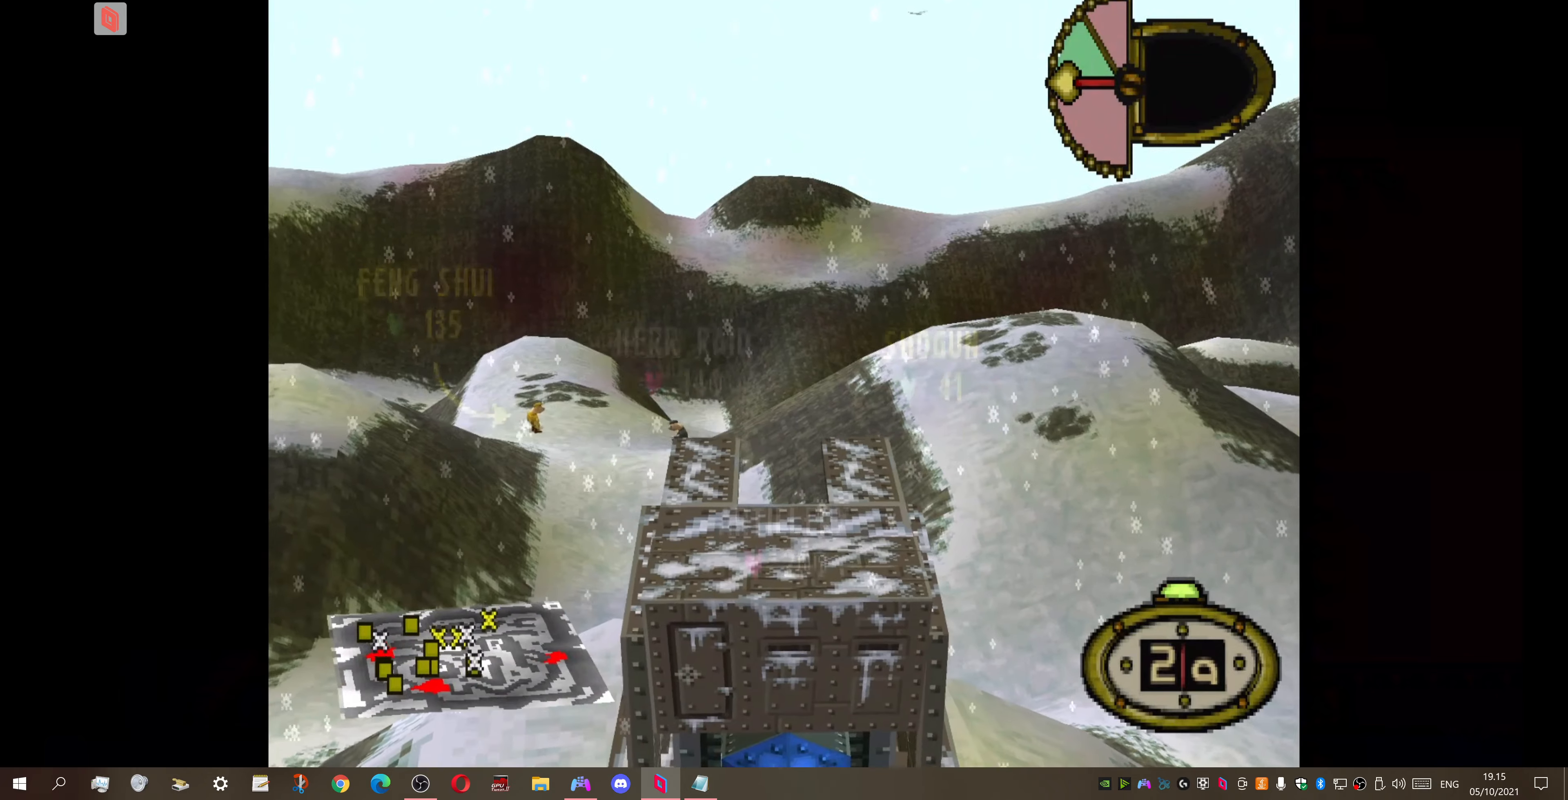
{"buttons": ["DPAD_LEFT"], "right_stick": "center", "events": []}
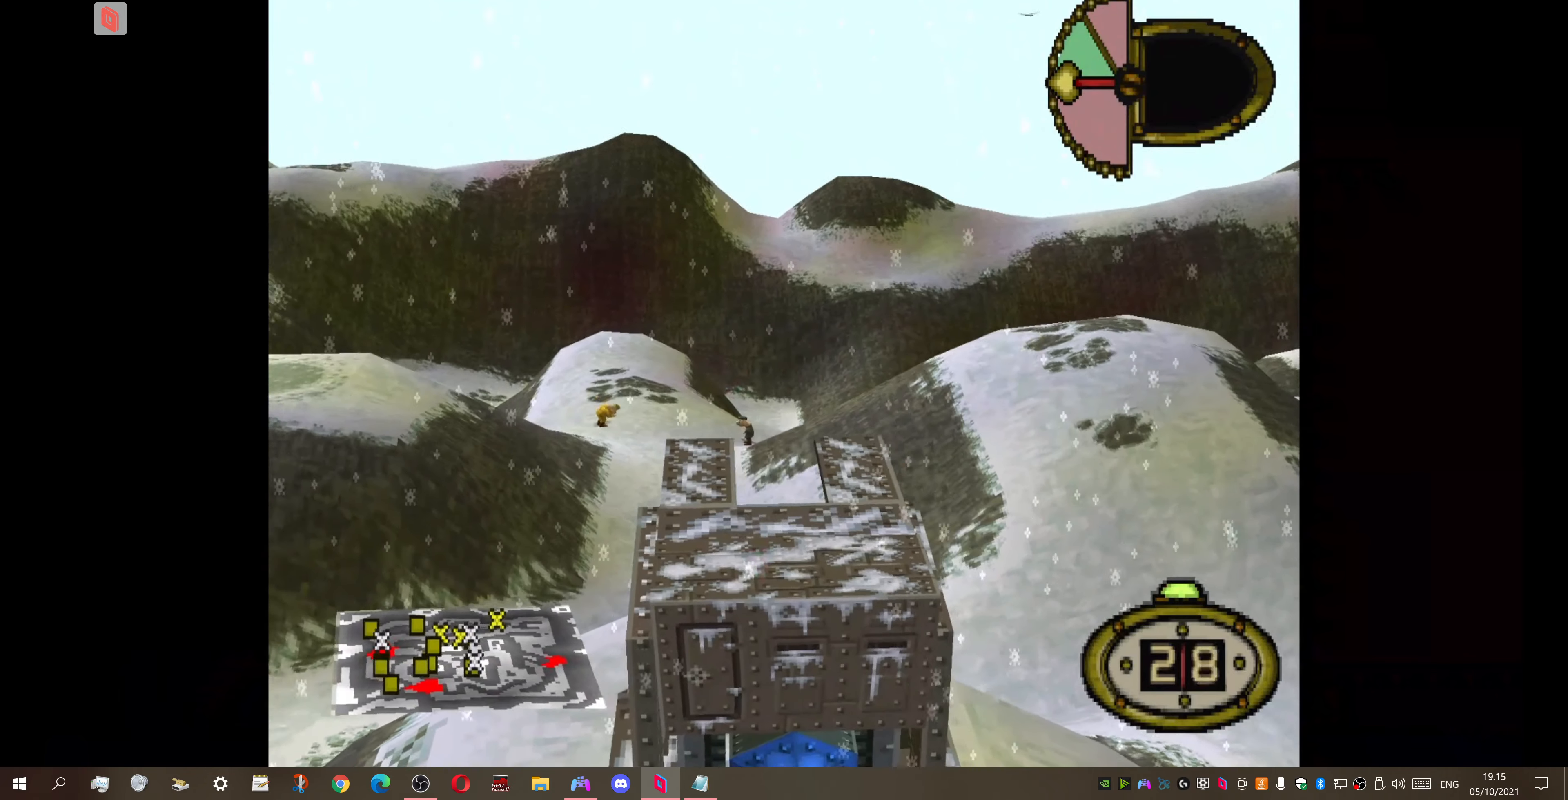
{"buttons": ["DPAD_LEFT"], "right_stick": "center", "events": [[334, "DPAD_LEFT", "up"], [400, "DPAD_LEFT", "down"]]}
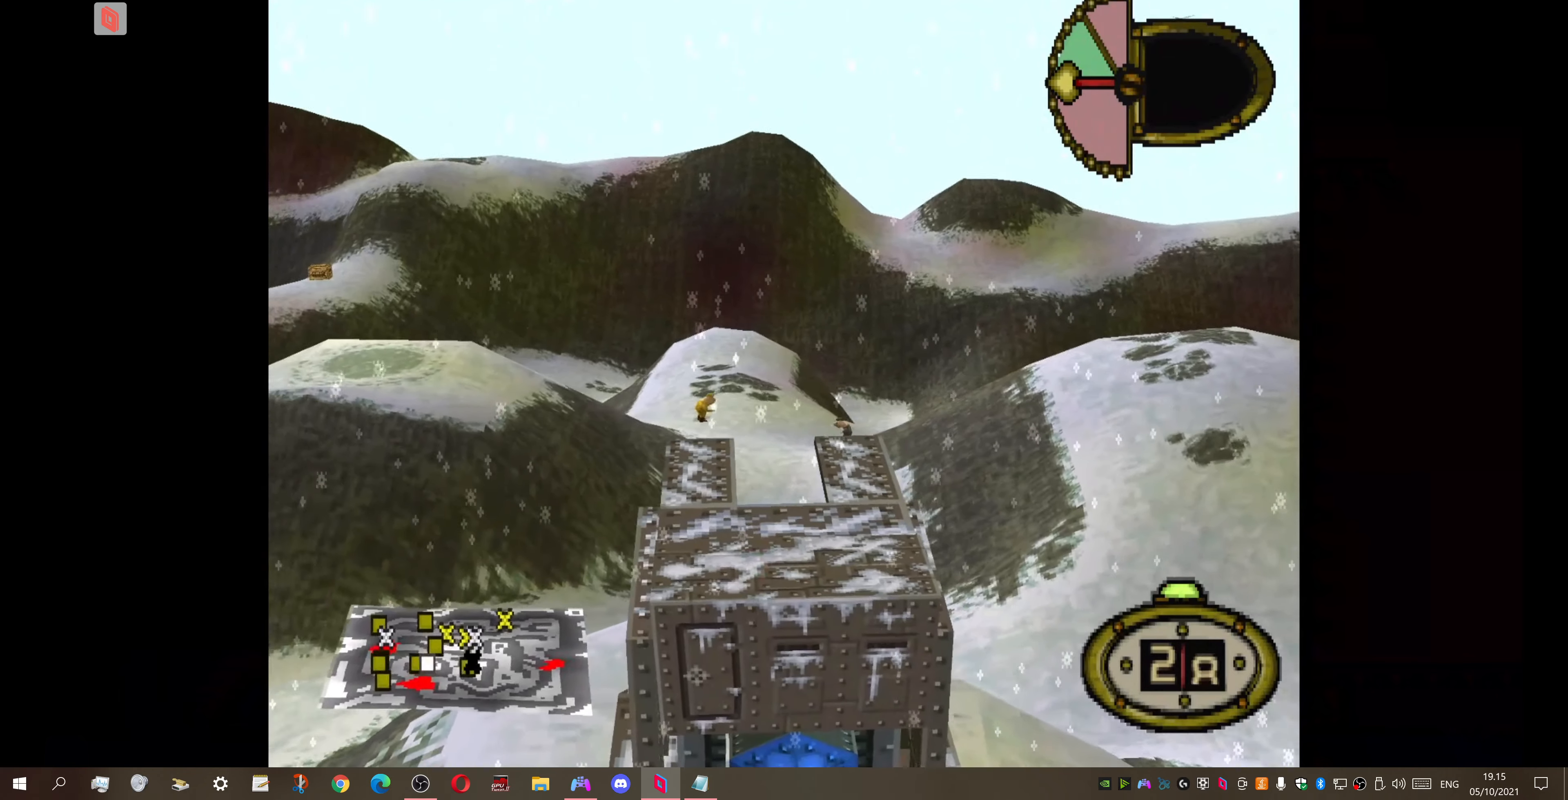
{"buttons": ["DPAD_LEFT"], "right_stick": "center", "events": []}
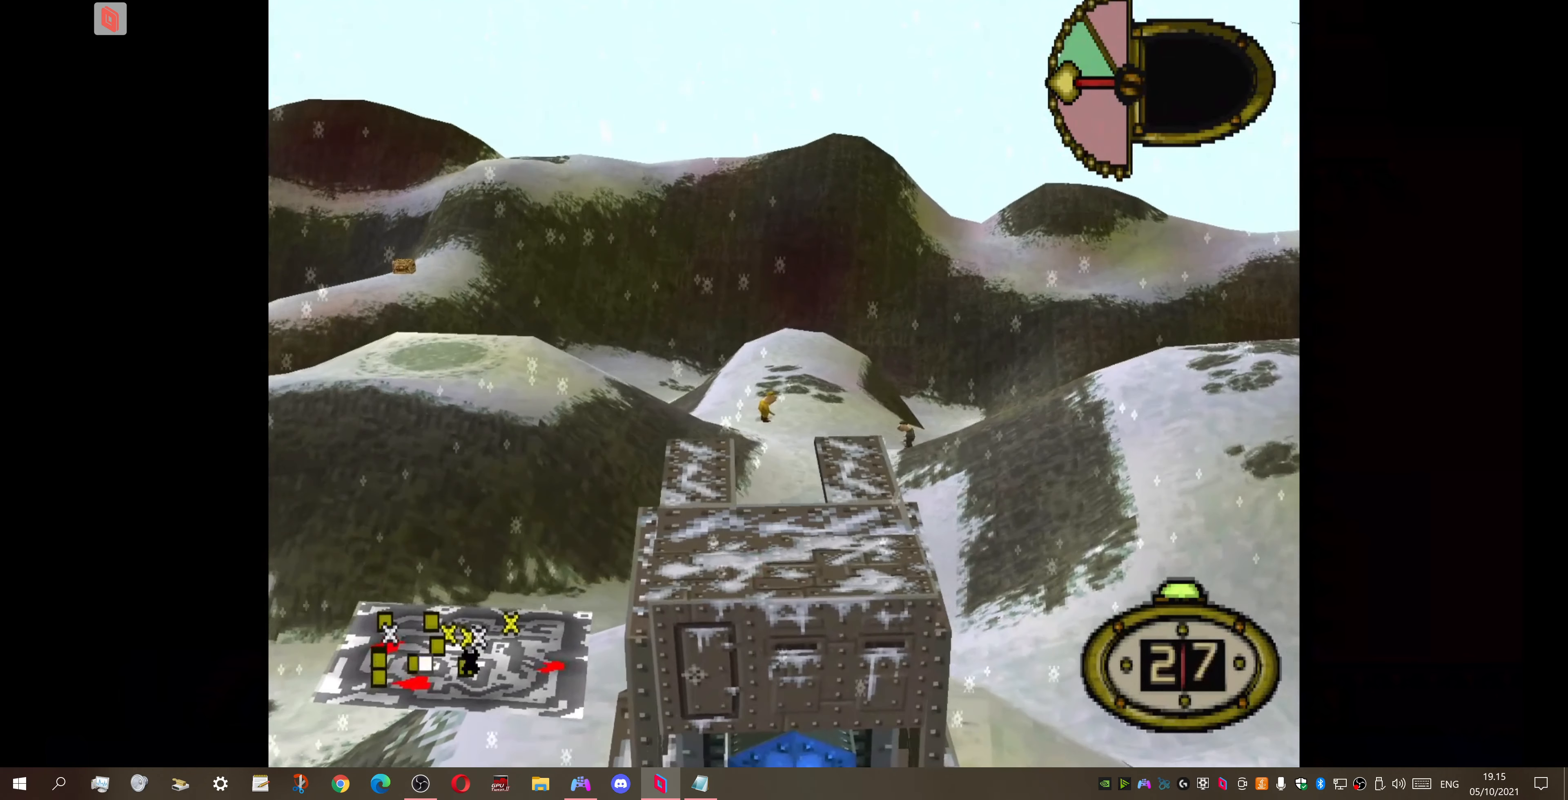
{"buttons": [], "right_stick": "center", "events": [[300, "DPAD_LEFT", "up"]]}
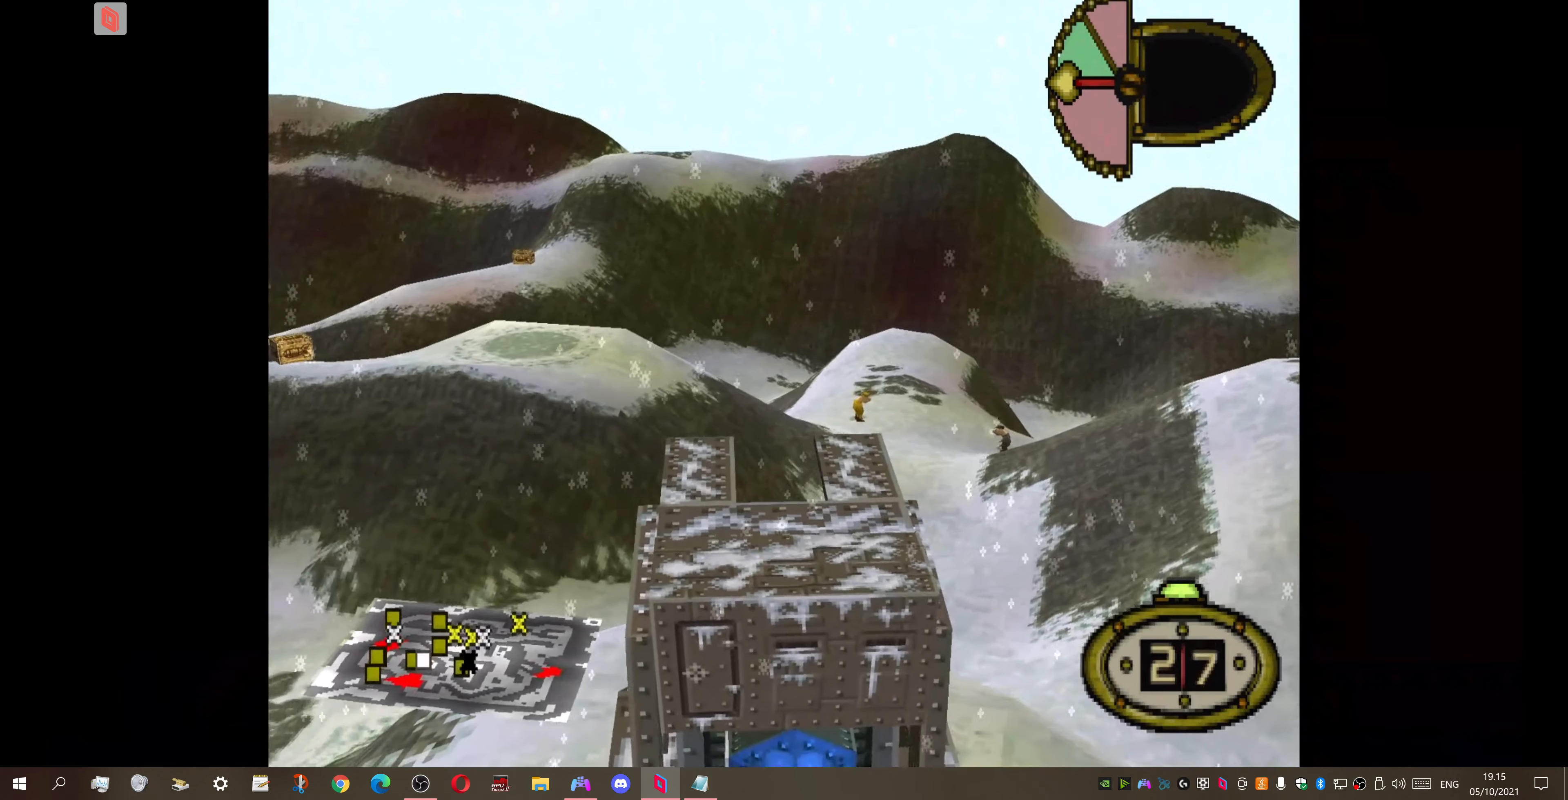
{"buttons": [], "right_stick": "center", "events": []}
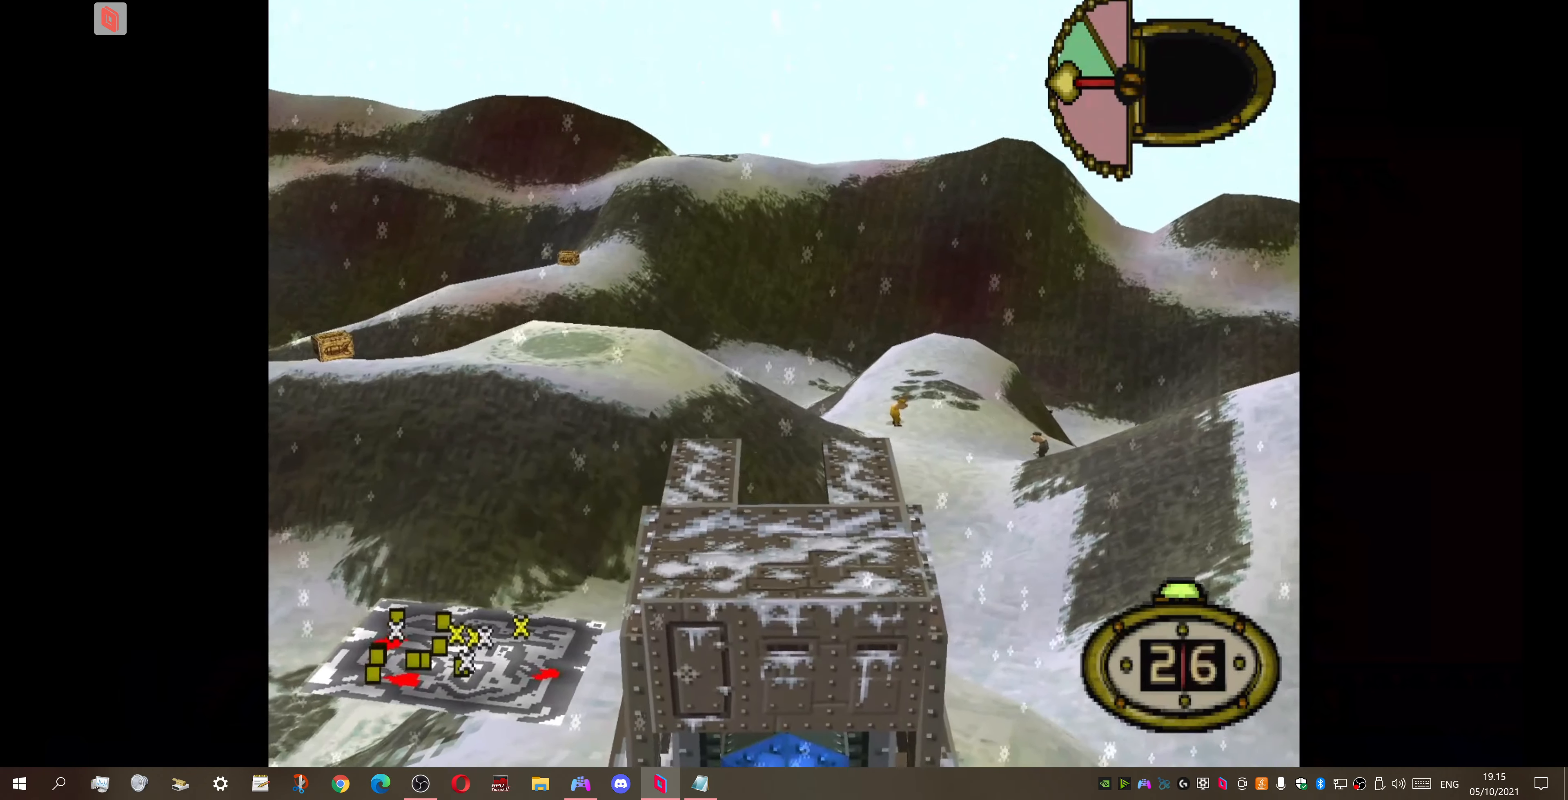
{"buttons": ["CIRCLE"], "right_stick": "center", "events": [[434, "CIRCLE", "down"]]}
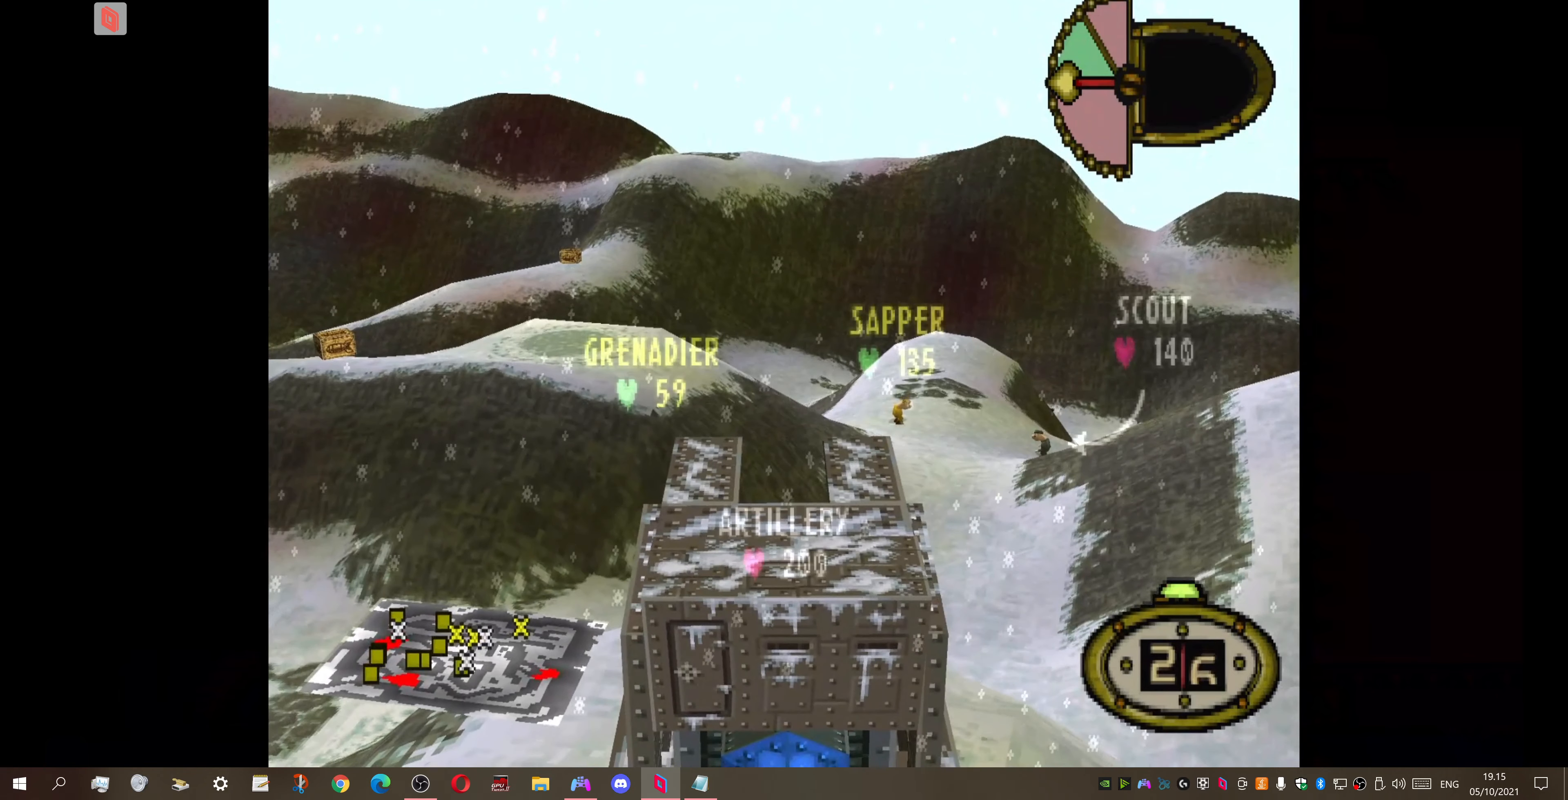
{"buttons": [], "right_stick": "center", "events": [[67, "CIRCLE", "up"]]}
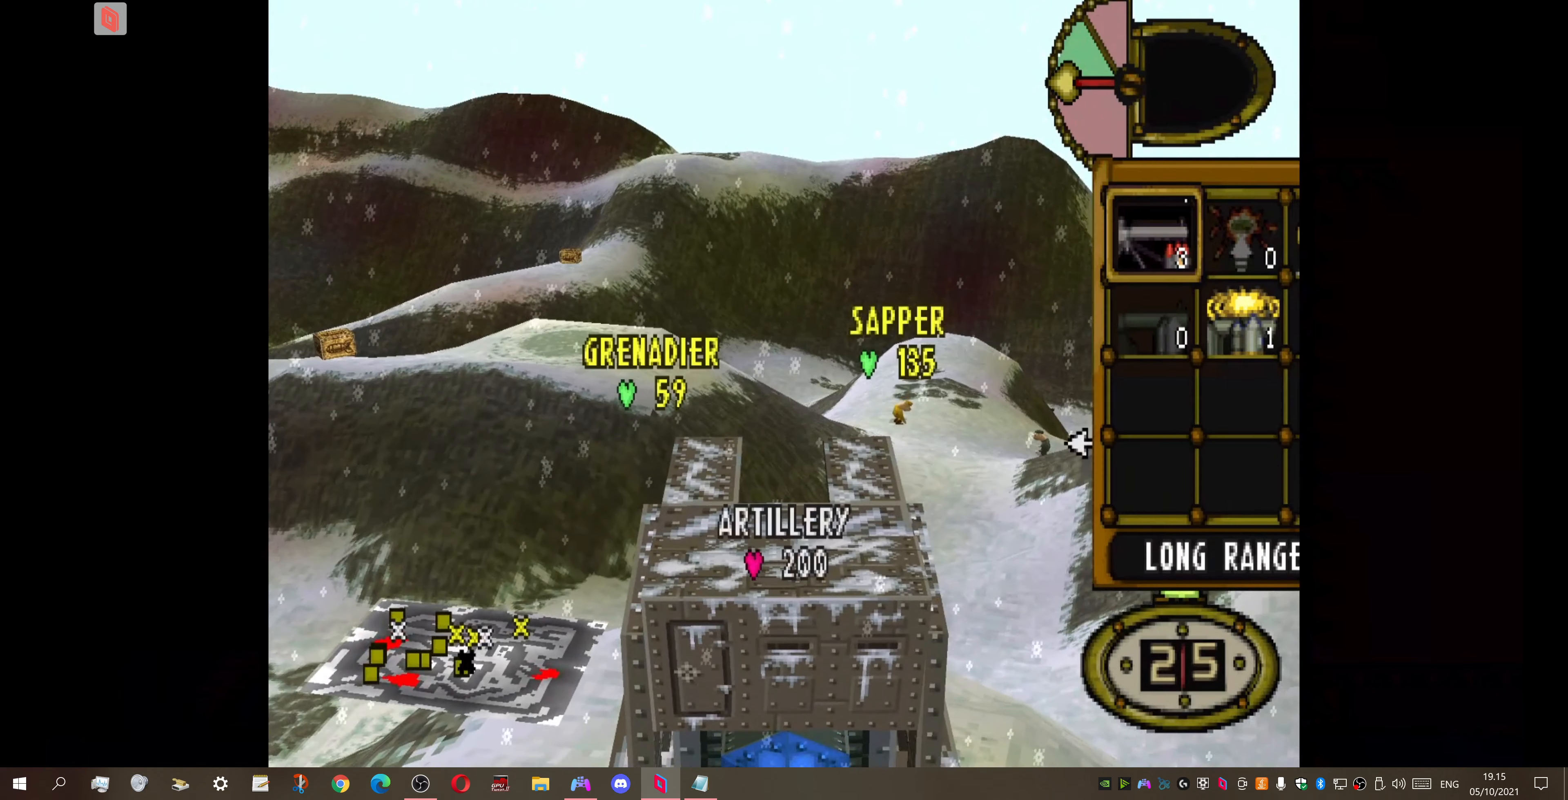
{"buttons": [], "right_stick": "center", "events": []}
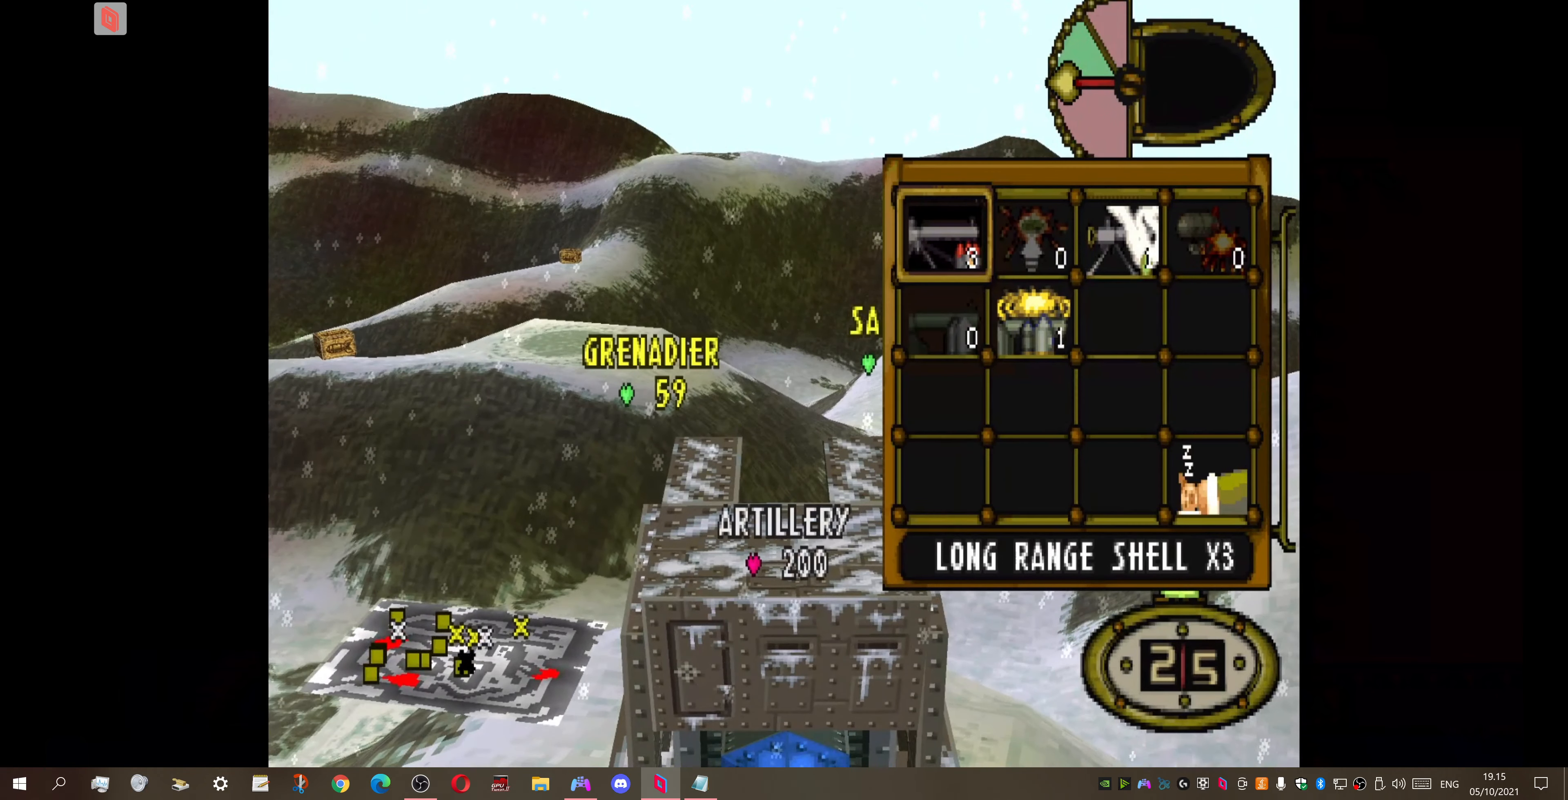
{"buttons": [], "right_stick": "center", "events": []}
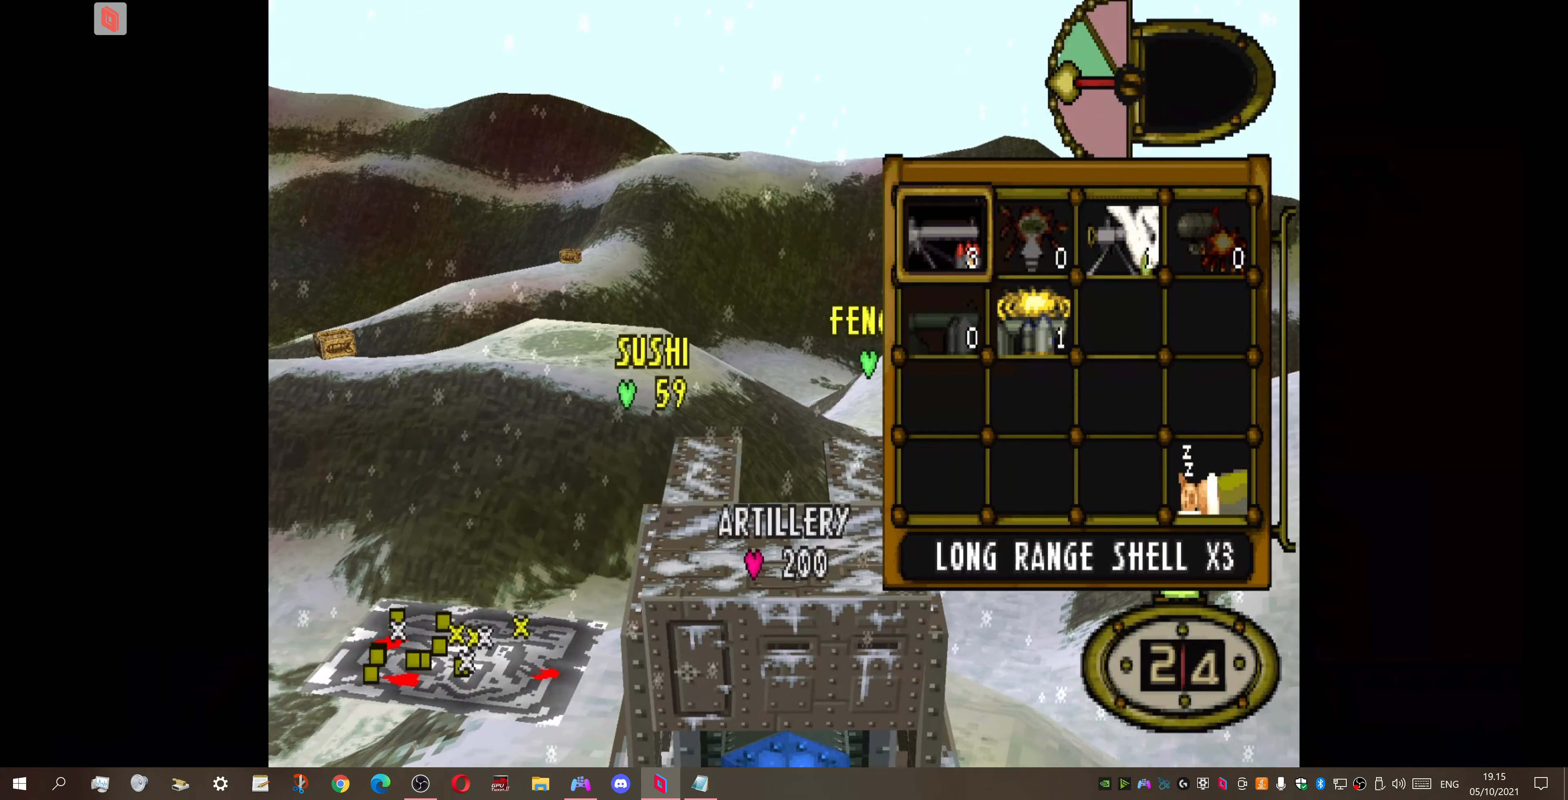
{"buttons": [], "right_stick": "center", "events": []}
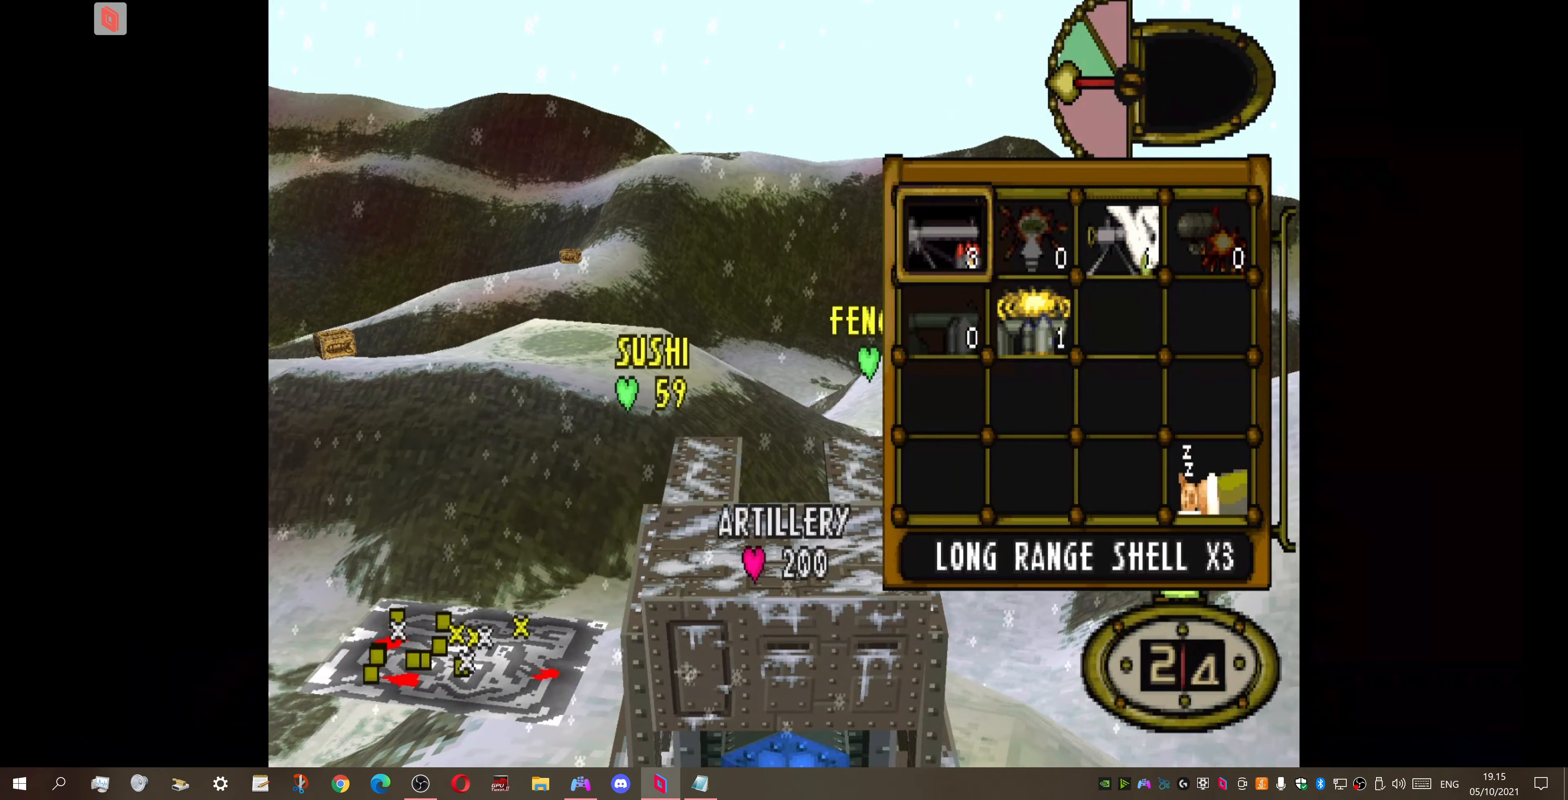
{"buttons": [], "right_stick": "center", "events": []}
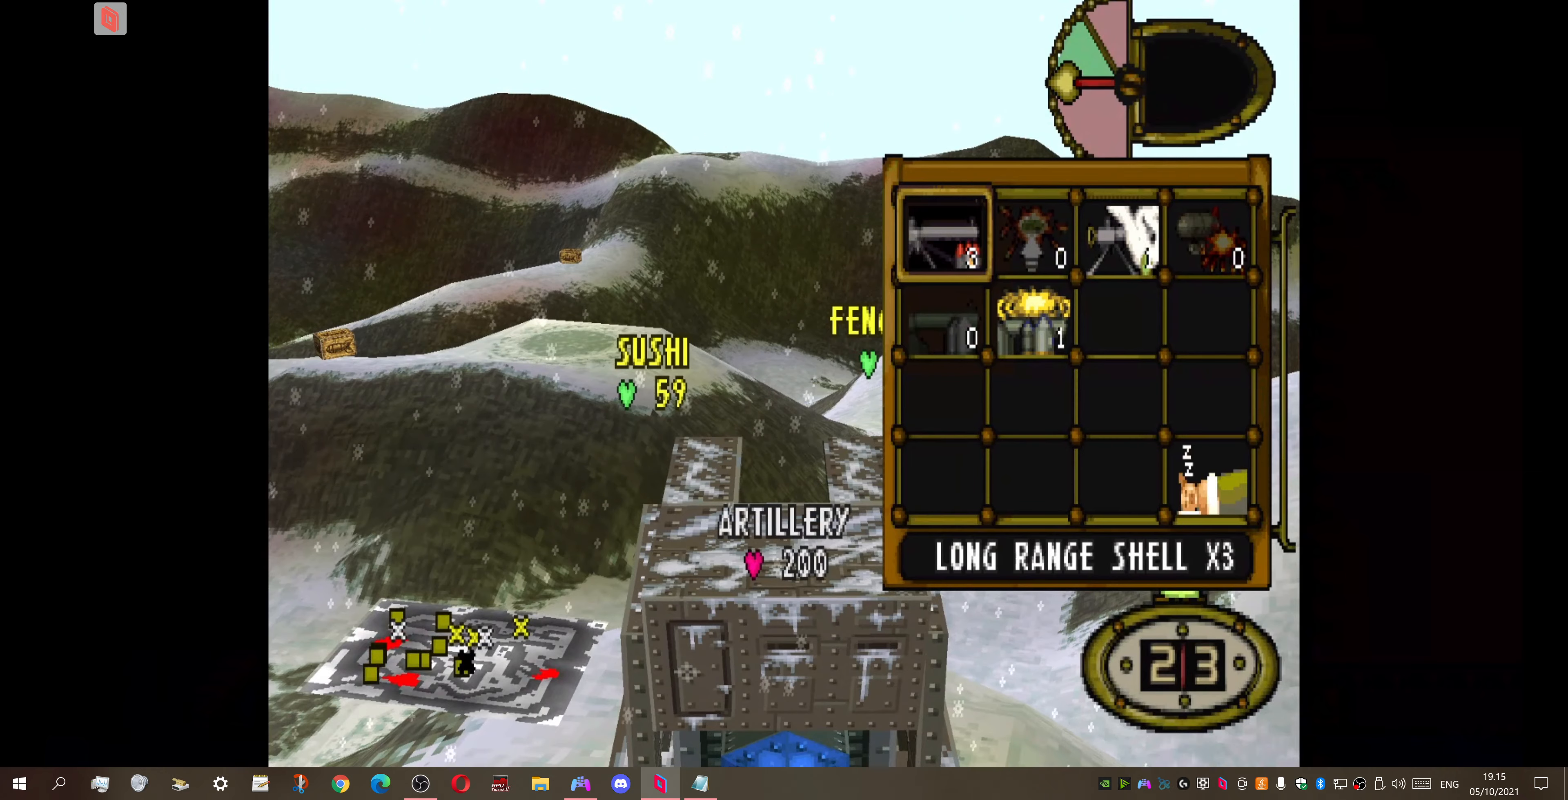
{"buttons": [], "right_stick": "center", "events": [[333, "CROSS", "down"], [433, "CROSS", "up"]]}
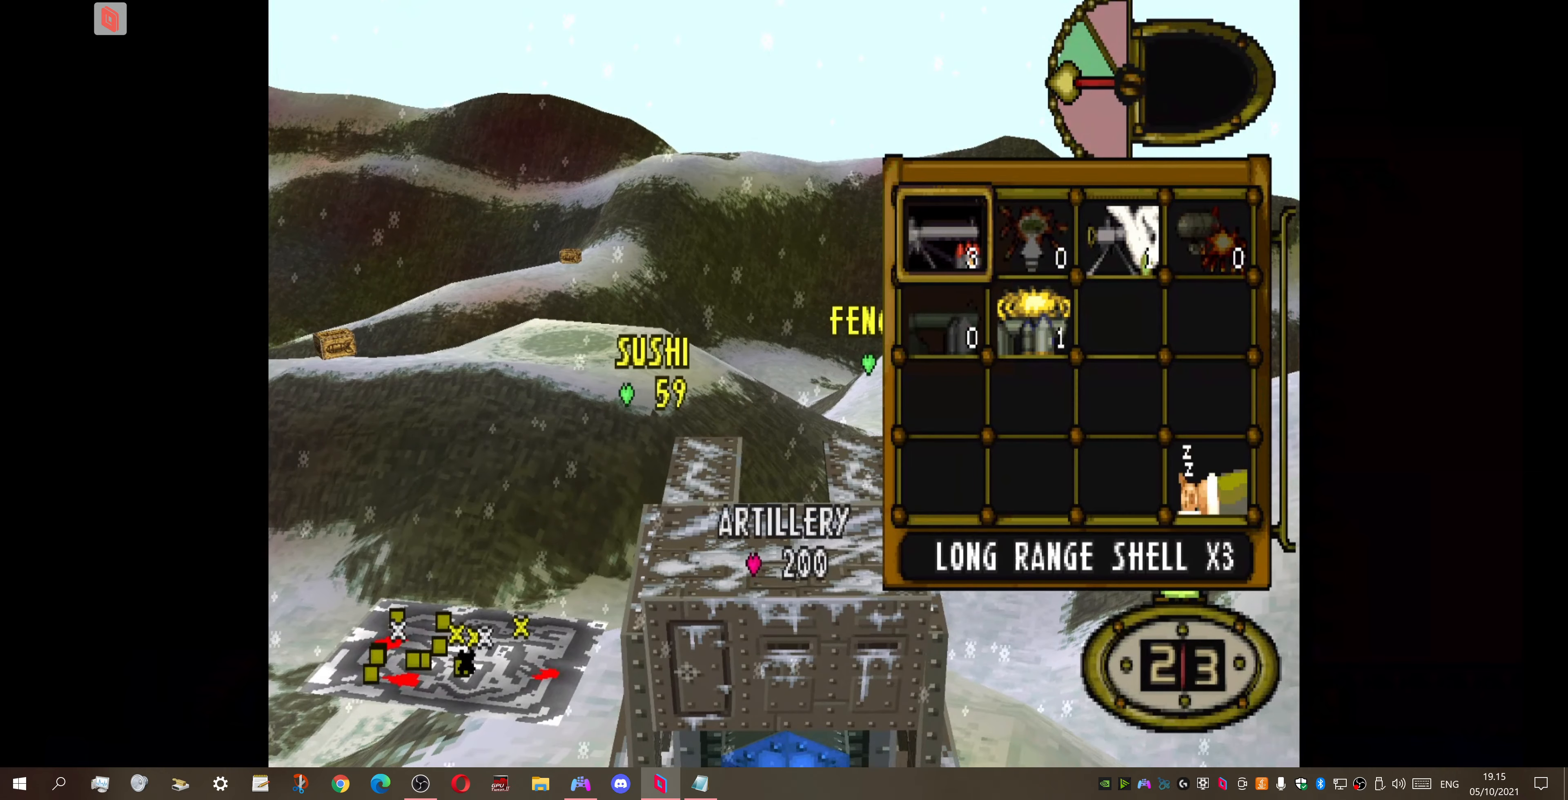
{"buttons": ["DPAD_LEFT"], "right_stick": "center", "events": [[100, "DPAD_LEFT", "down"]]}
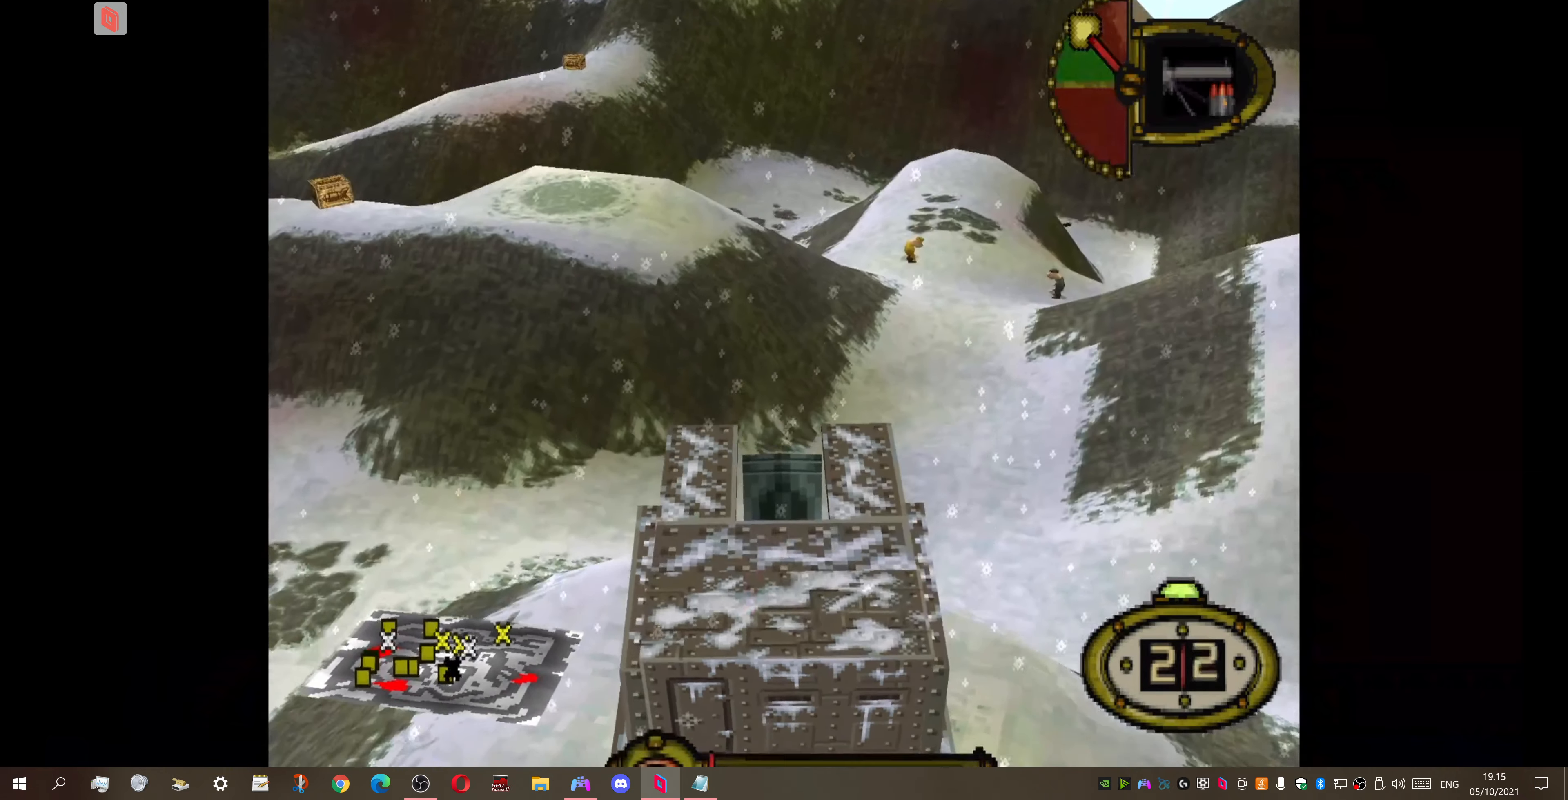
{"buttons": [], "right_stick": "center", "events": [[200, "DPAD_LEFT", "up"]]}
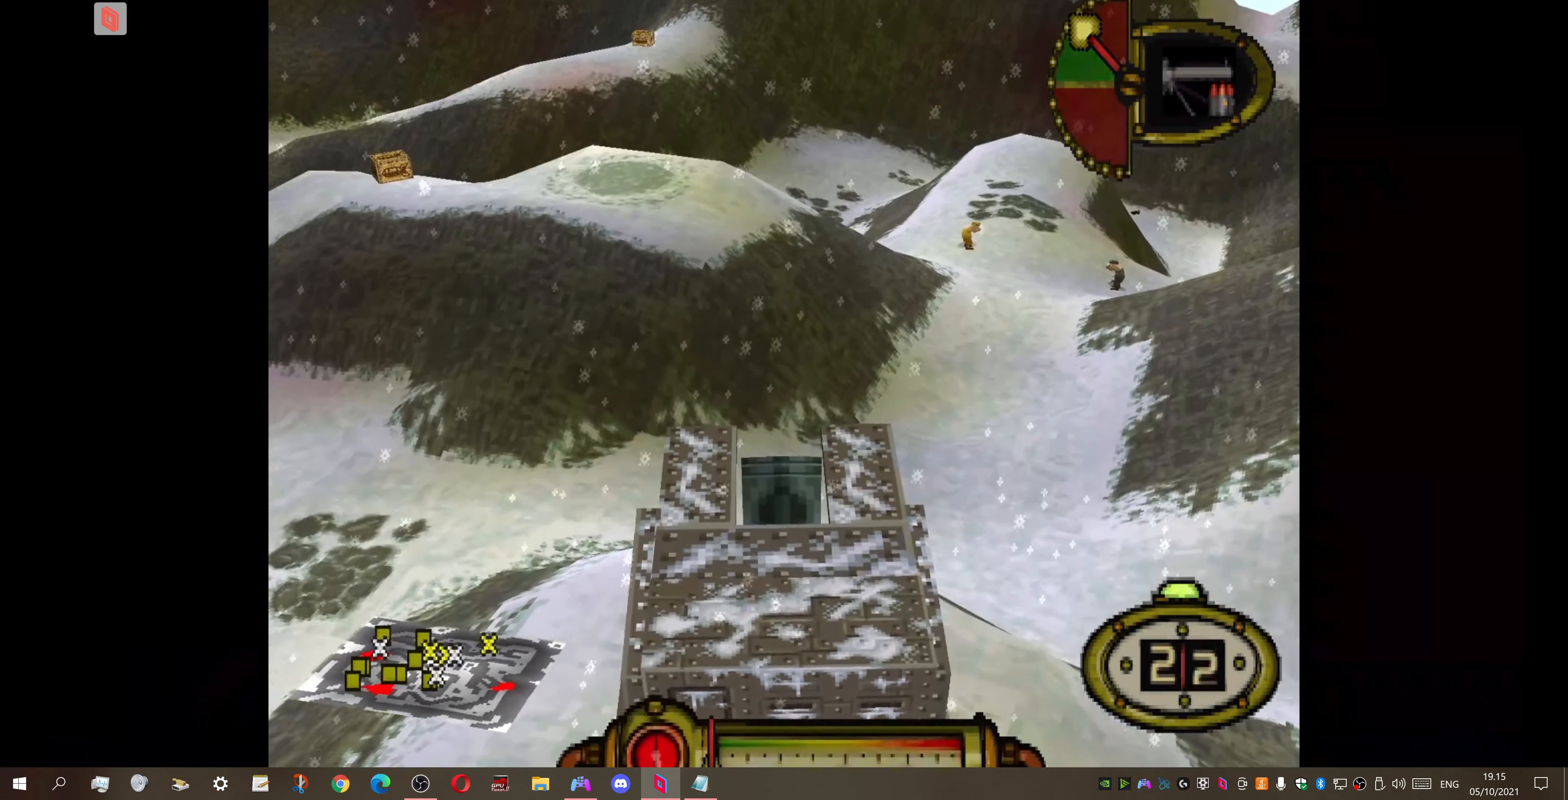
{"buttons": [], "right_stick": "center", "events": []}
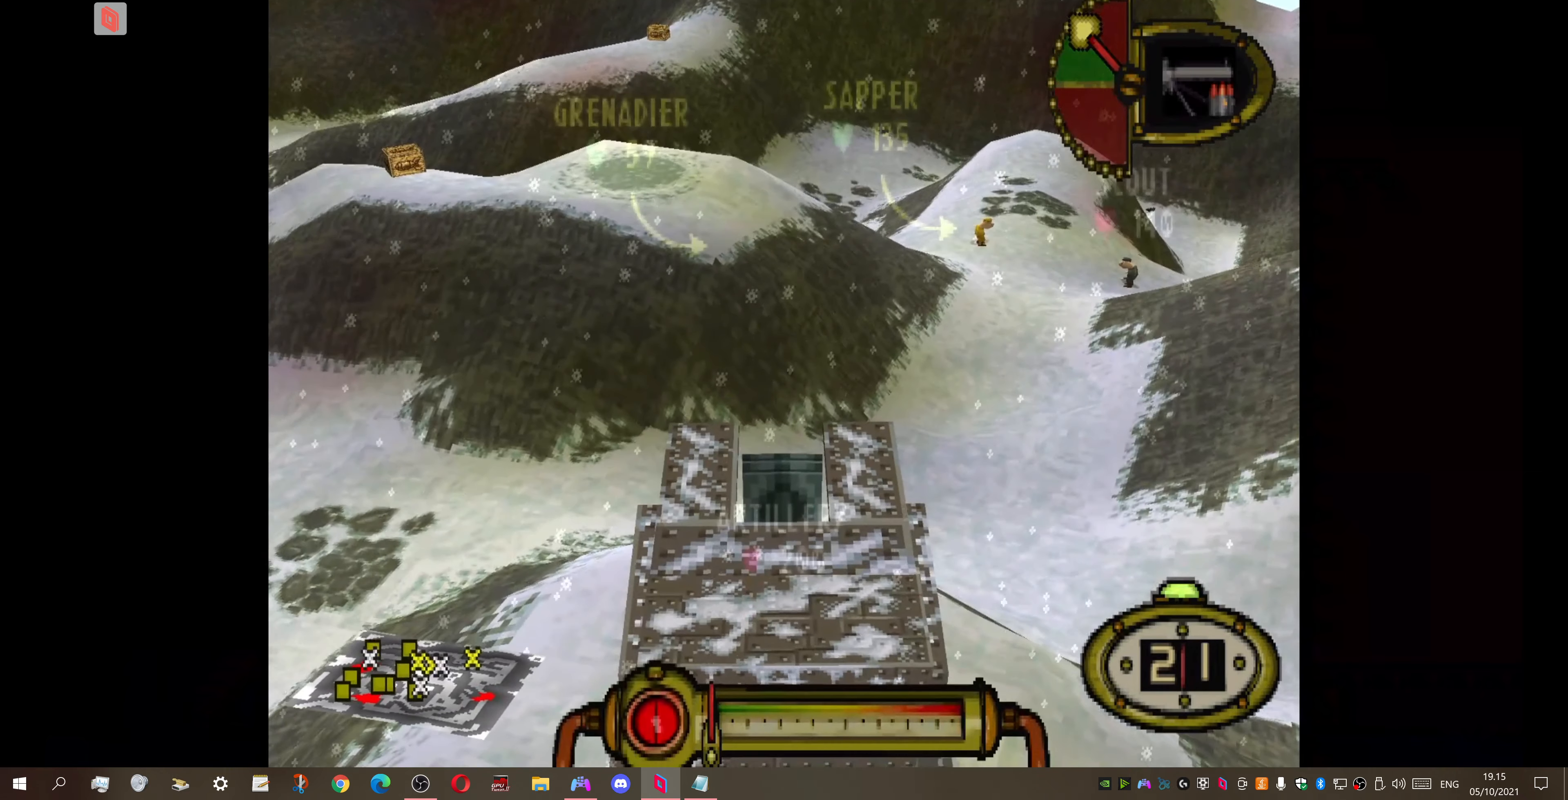
{"buttons": [], "right_stick": "center", "events": []}
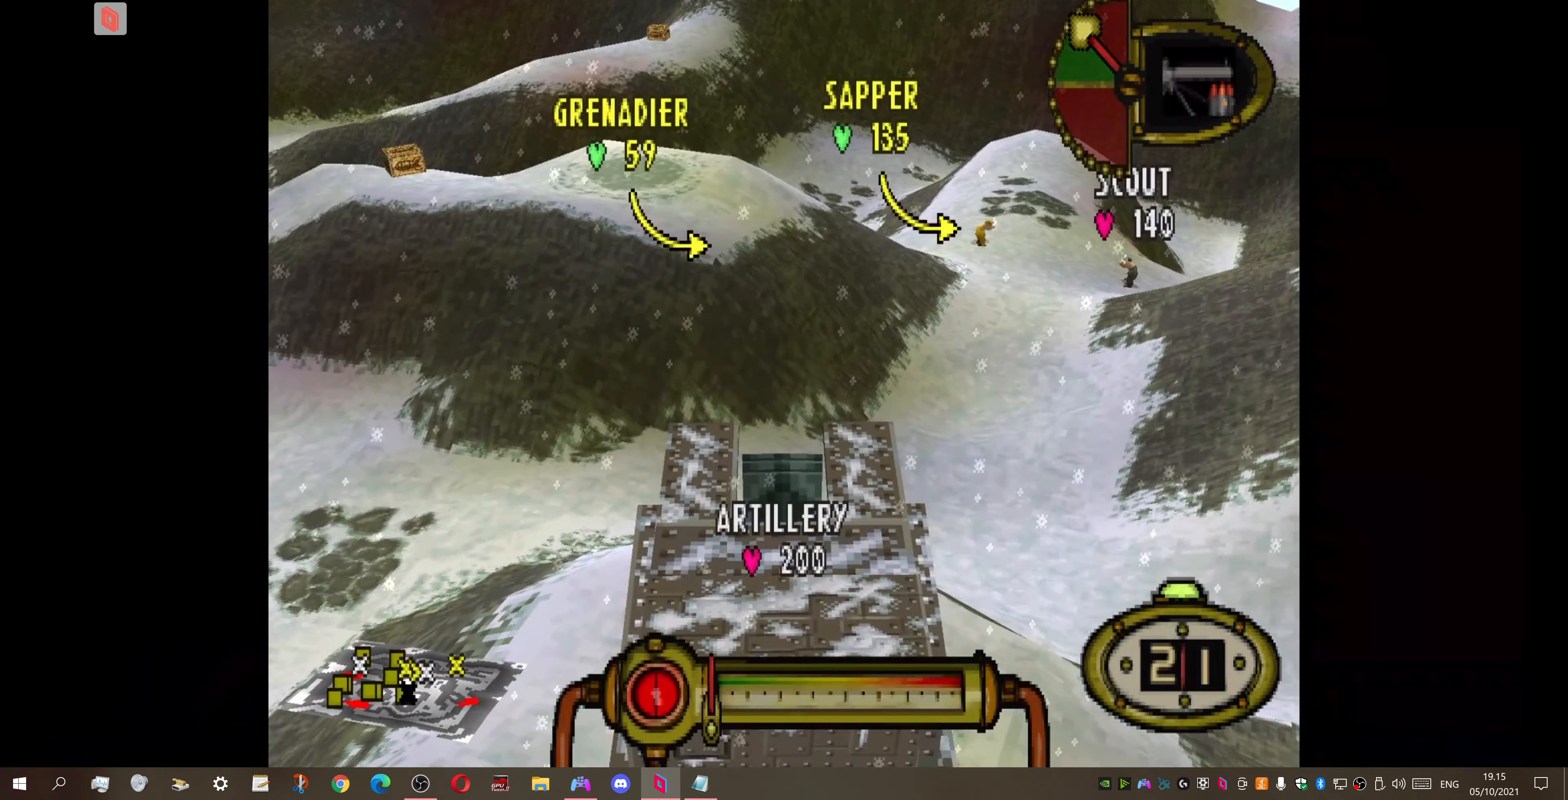
{"buttons": [], "right_stick": "center", "events": [[133, "DPAD_LEFT", "down"], [433, "DPAD_LEFT", "up"]]}
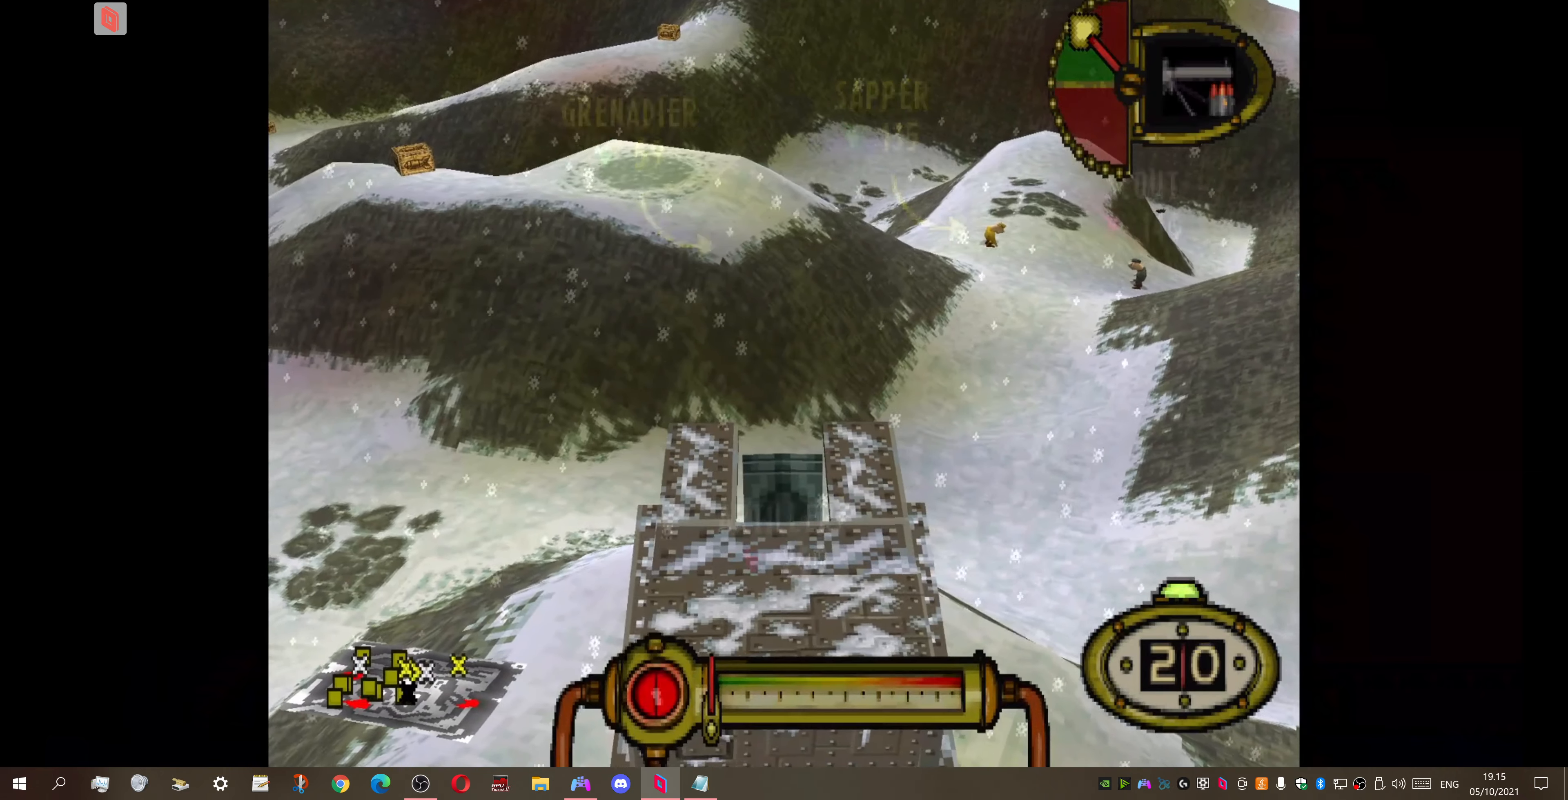
{"buttons": ["DPAD_LEFT"], "right_stick": "center", "events": [[500, "DPAD_LEFT", "down"]]}
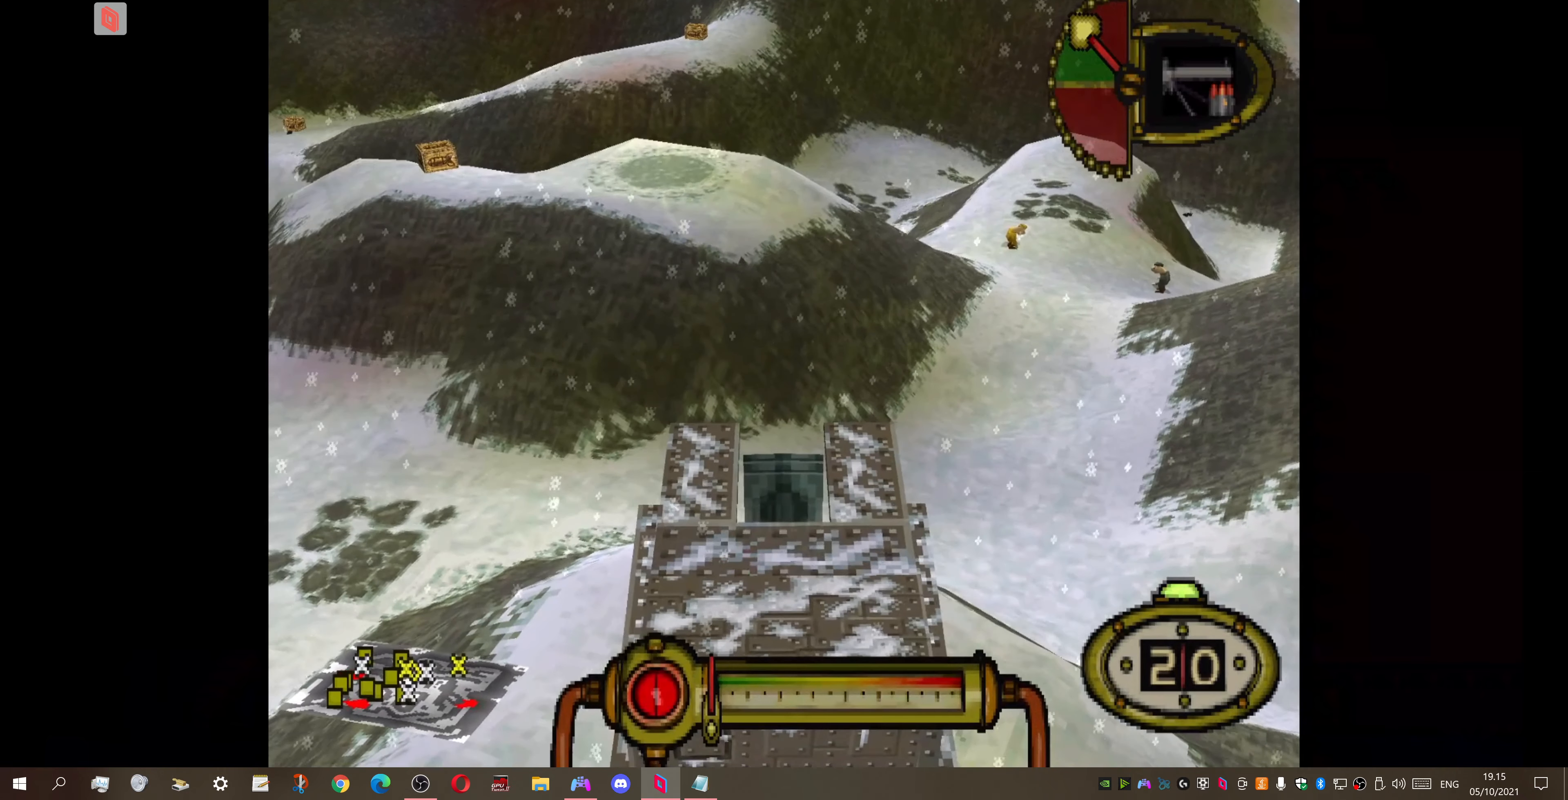
{"buttons": [], "right_stick": "center", "events": [[167, "DPAD_LEFT", "up"]]}
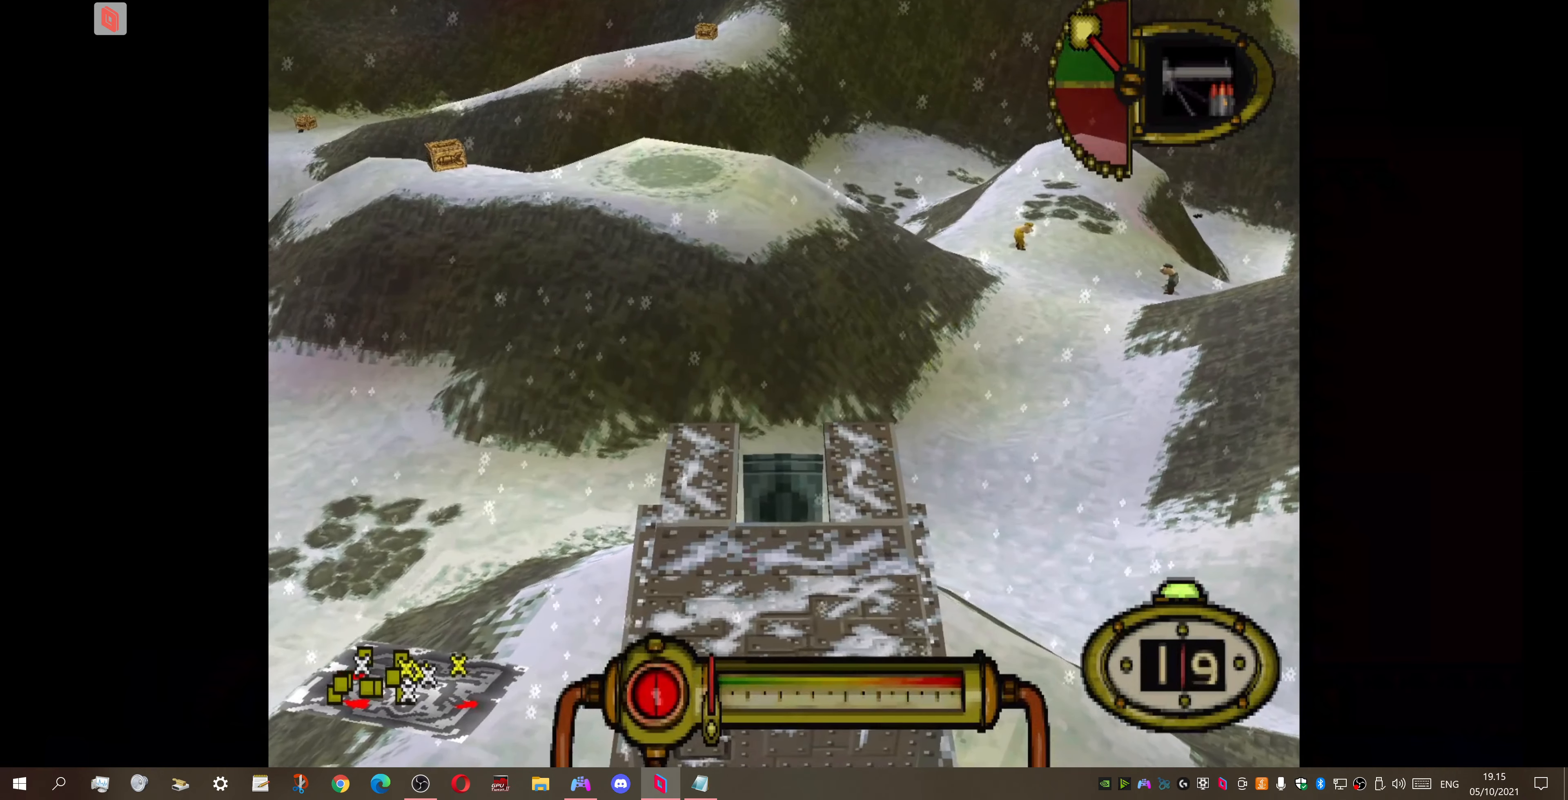
{"buttons": [], "right_stick": "center", "events": [[300, "DPAD_LEFT", "down"], [467, "DPAD_LEFT", "up"]]}
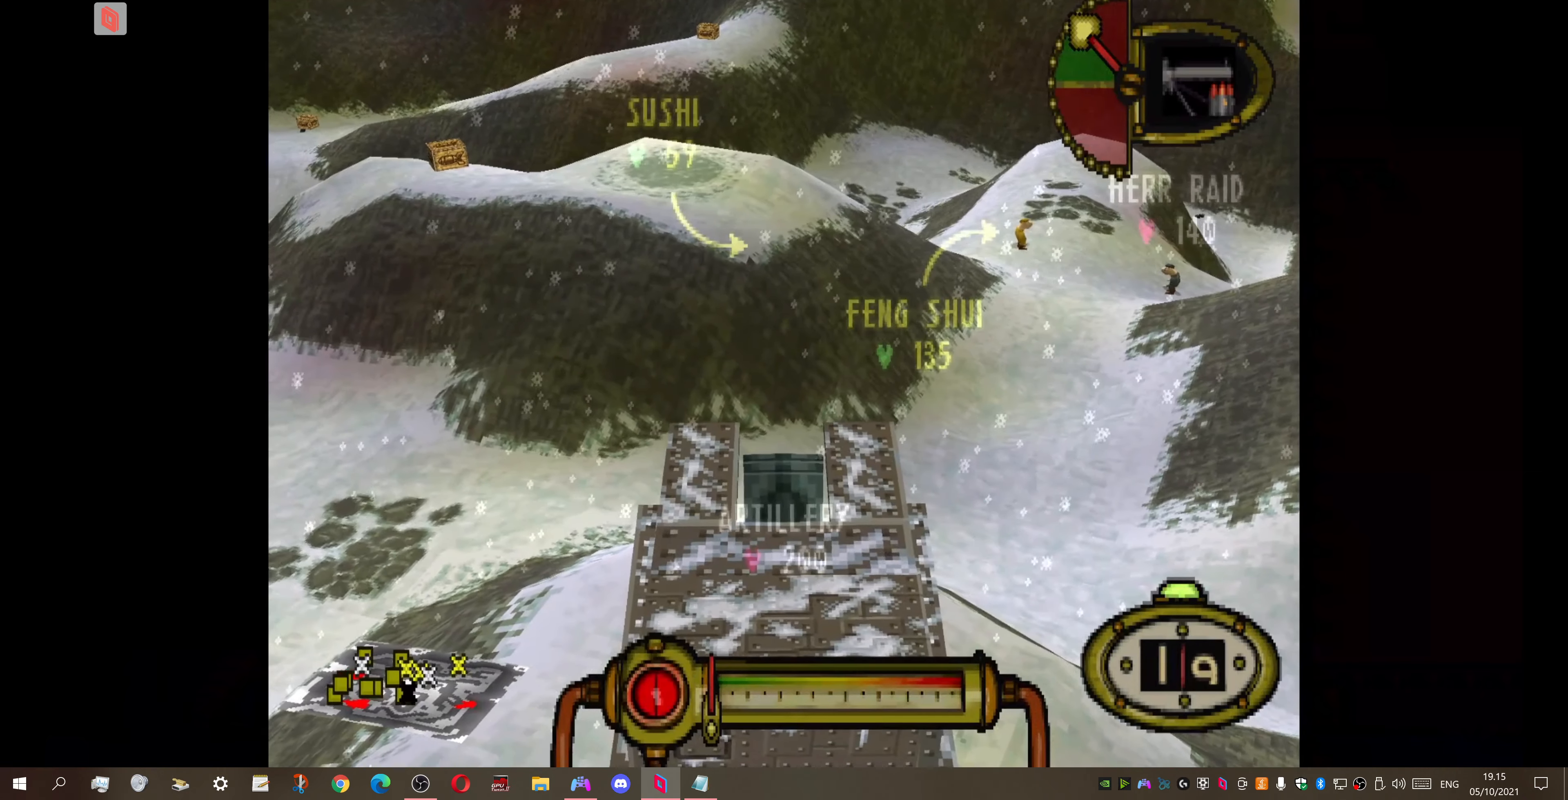
{"buttons": [], "right_stick": "center", "events": []}
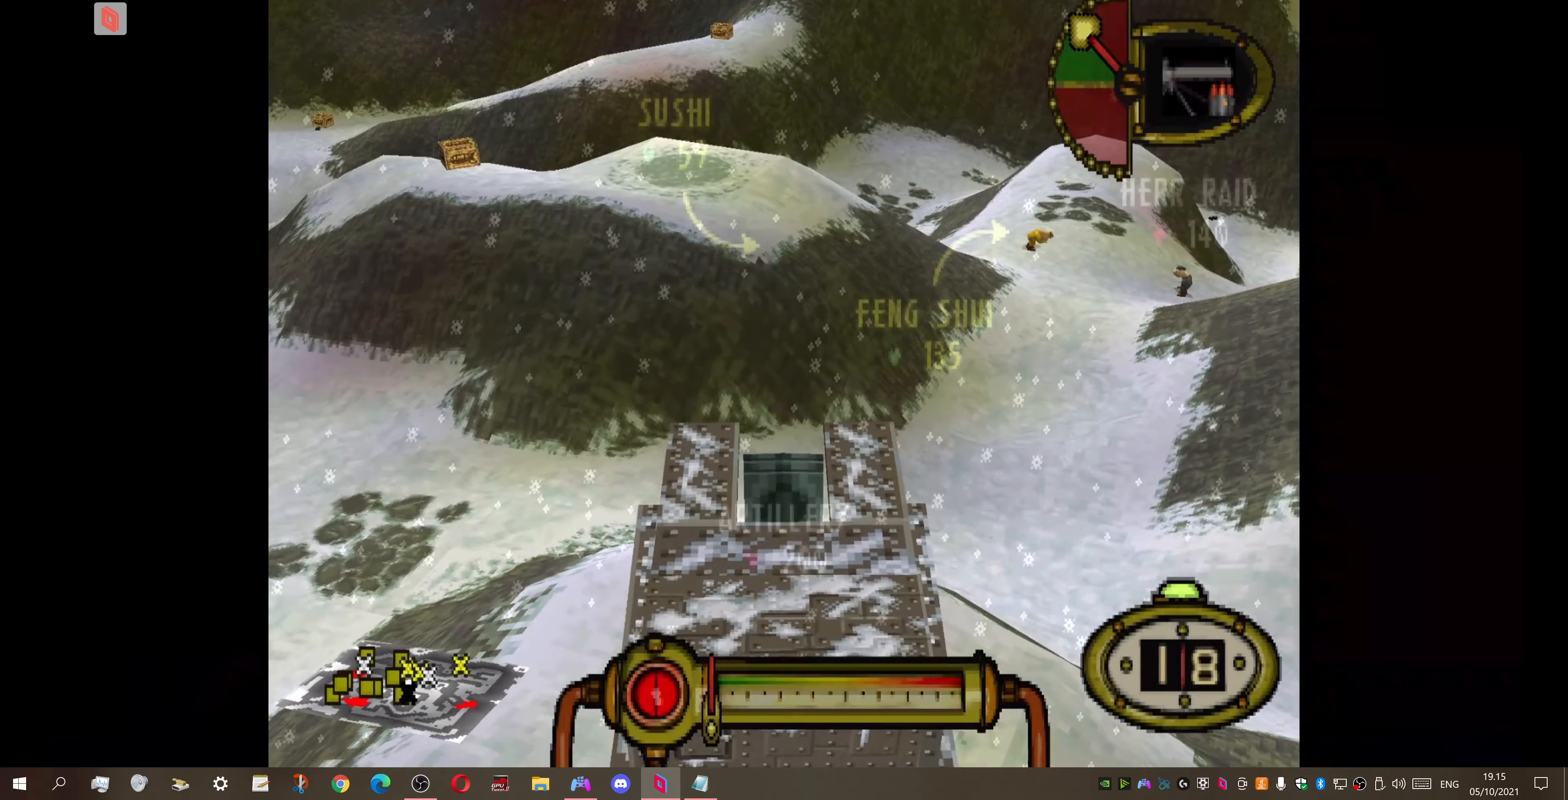
{"buttons": [], "right_stick": "center", "events": []}
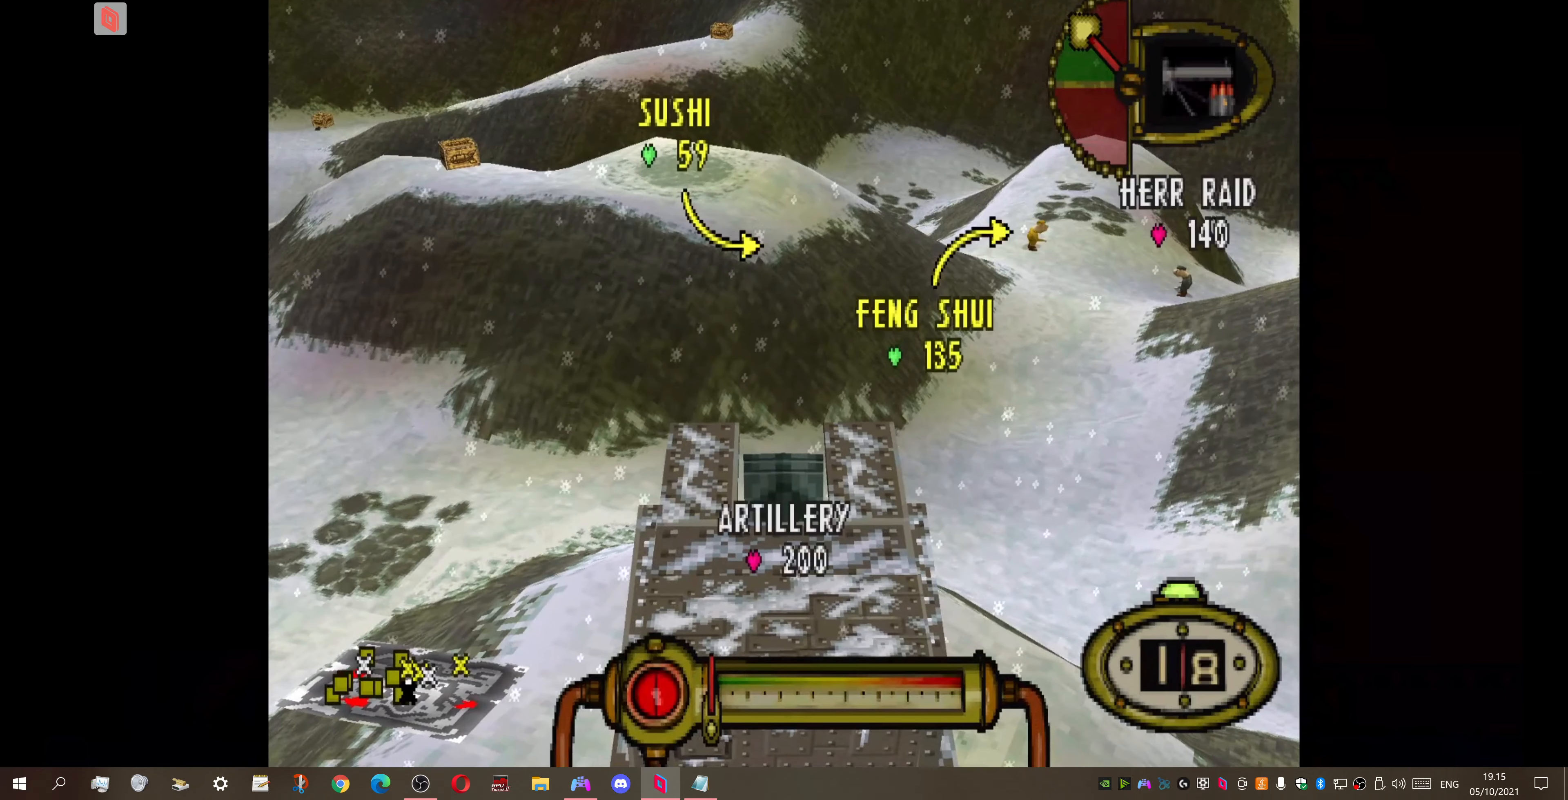
{"buttons": ["CIRCLE"], "right_stick": "center", "events": [[433, "CIRCLE", "down"]]}
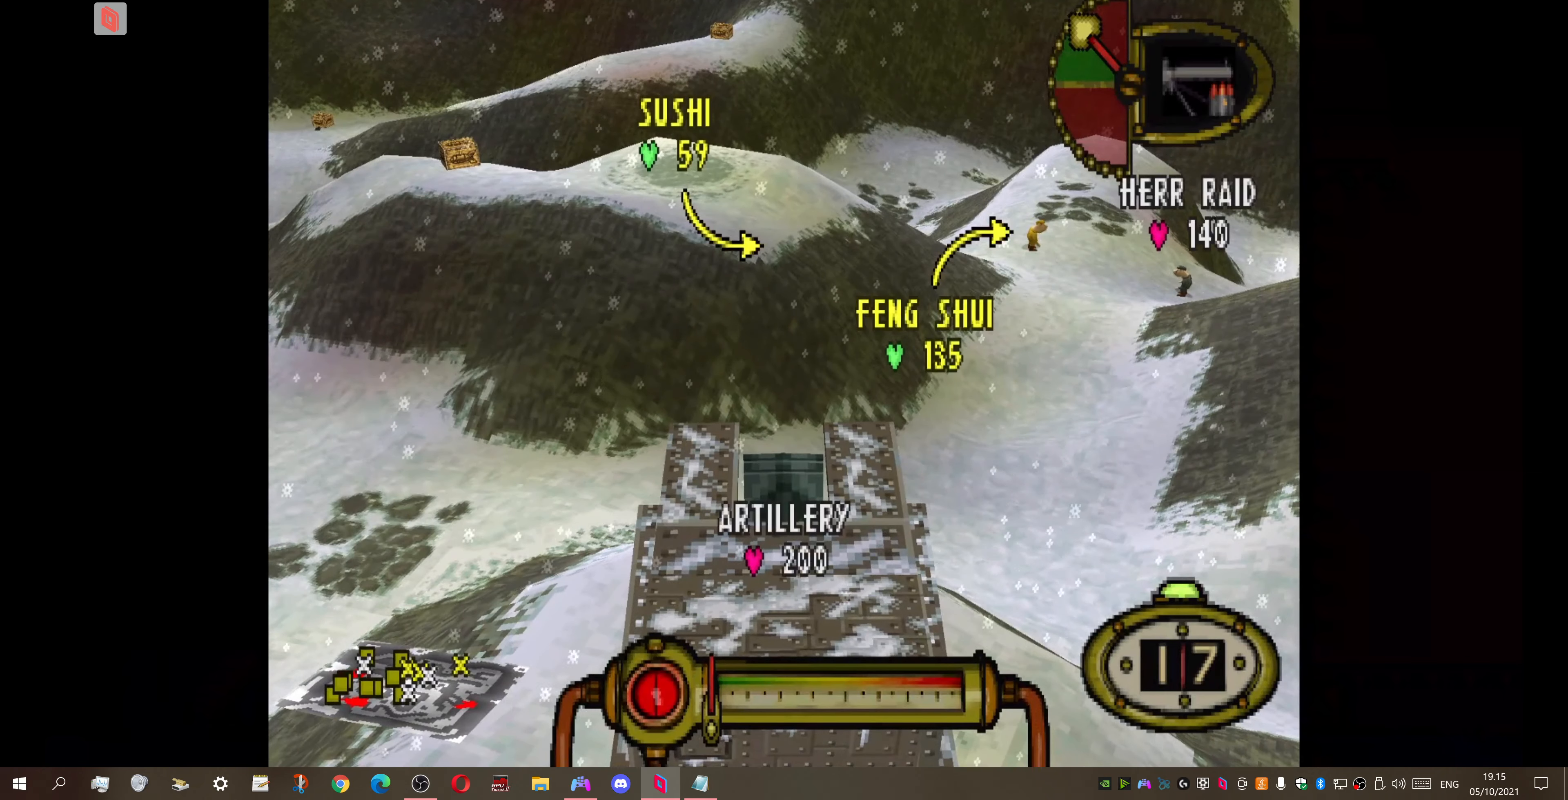
{"buttons": [], "right_stick": "center", "events": [[100, "CIRCLE", "up"]]}